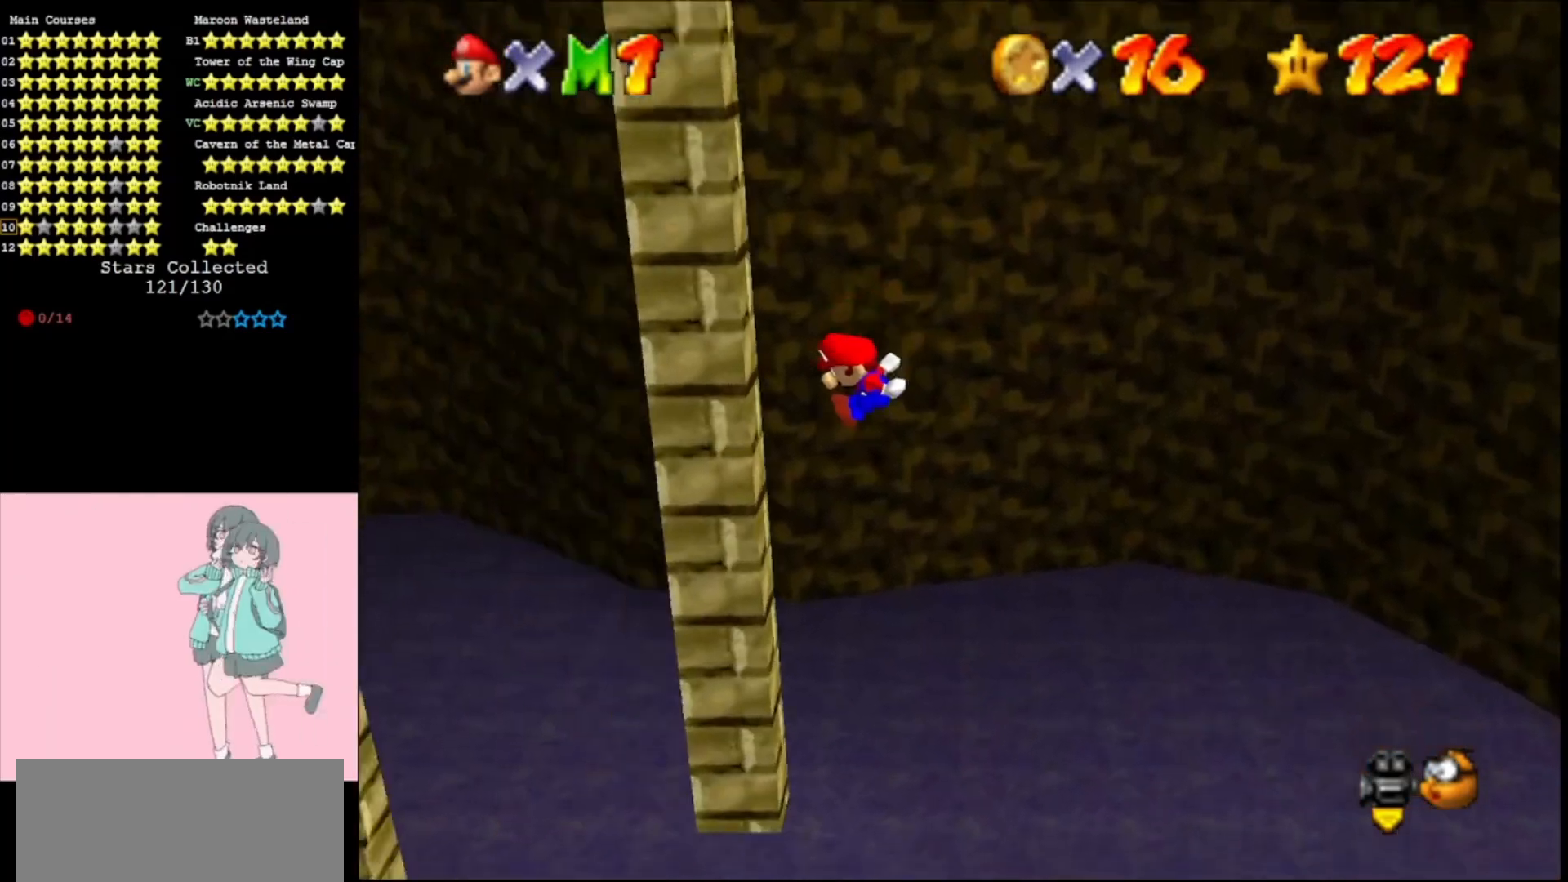
Gameplay with a controller (Nintendo layout); each line is a JSON object with the inputs held at the frame after it. "events" lists button and stick changes between this image and that frame as [ms after this image, input, new state], when the widget could be followed in between. Not read: L3 R3.
{"buttons": [], "left_stick": "left", "events": []}
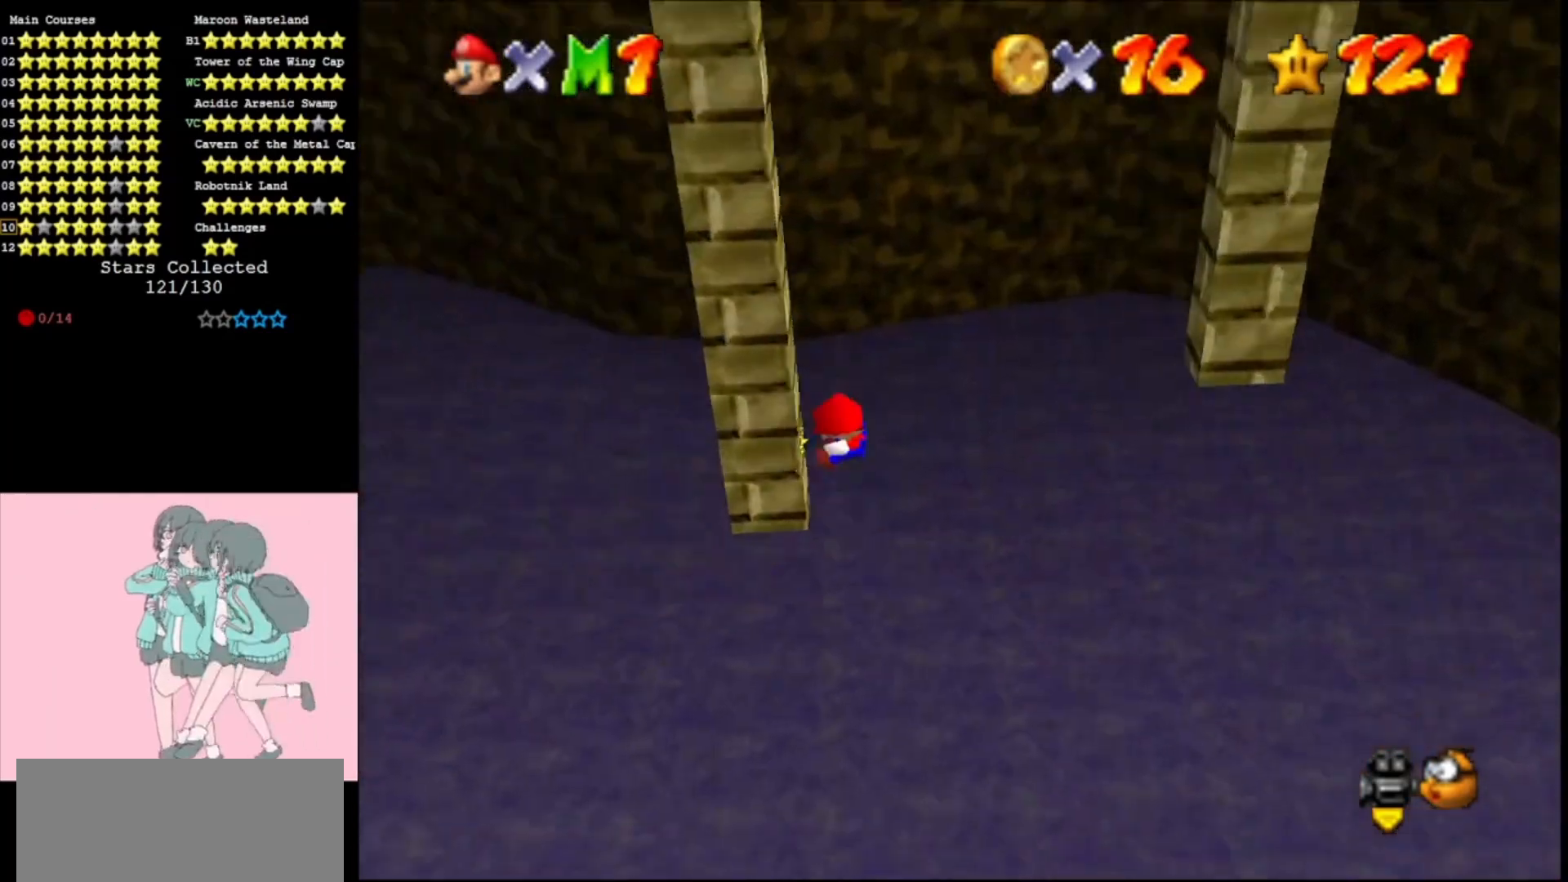
{"buttons": ["A"], "left_stick": "right", "events": [[67, "A", "down"], [67, "left_stick", "down-right"], [100, "C_LEFT", "down"], [233, "C_LEFT", "up"], [367, "C_RIGHT", "down"], [367, "left_stick", "right"], [500, "C_RIGHT", "up"]]}
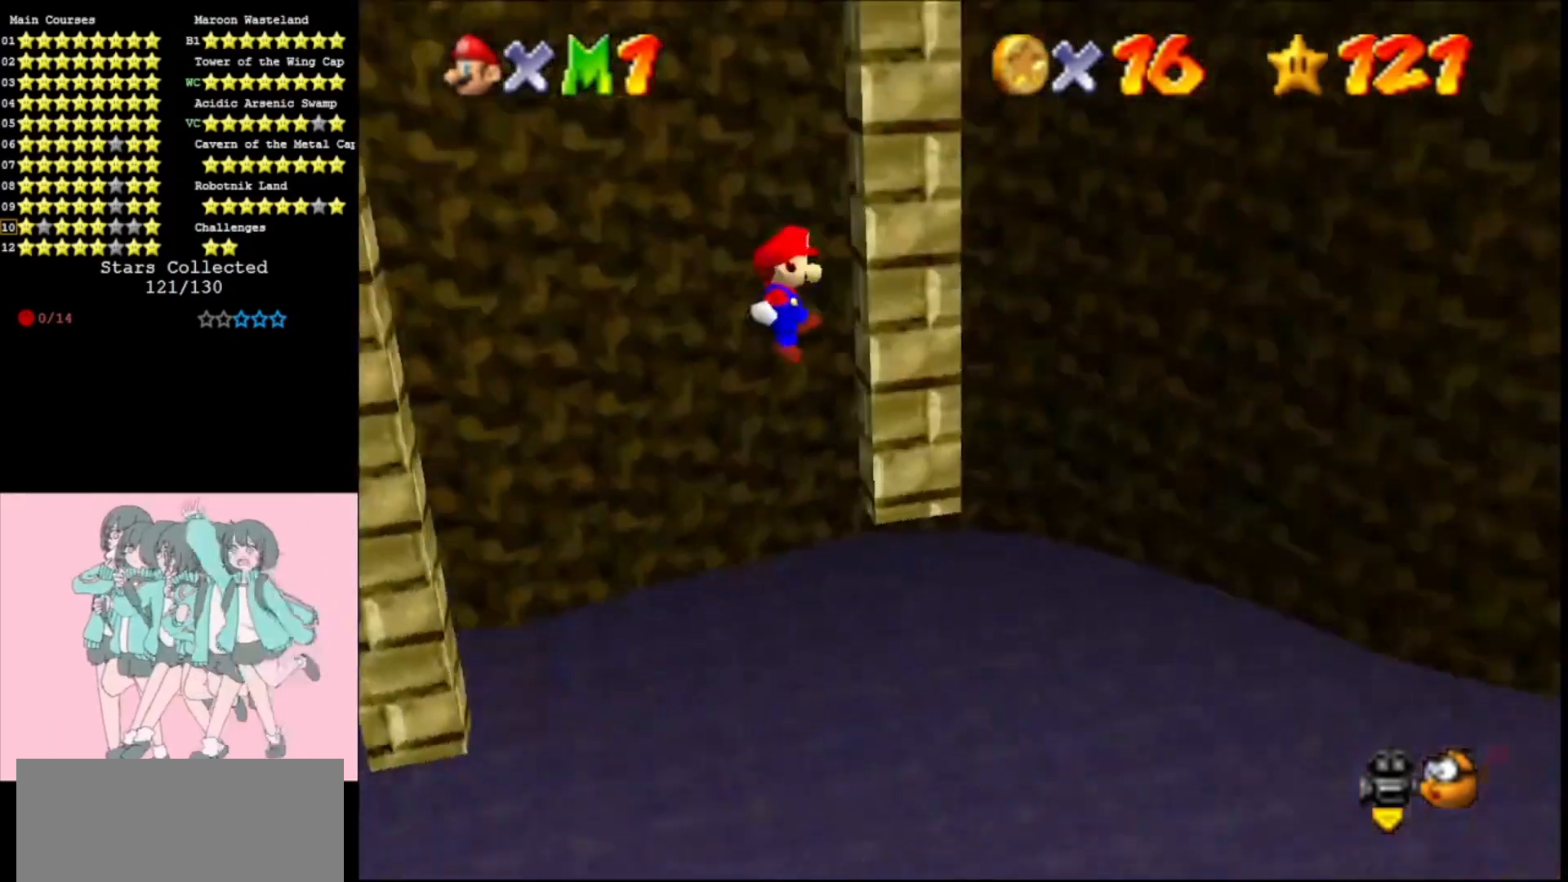
{"buttons": [], "left_stick": "up", "events": [[33, "A", "up"], [133, "A", "down"], [133, "C_RIGHT", "down"], [167, "left_stick", "up"], [300, "A", "up"], [300, "C_RIGHT", "up"], [400, "C_LEFT", "down"], [500, "C_LEFT", "up"]]}
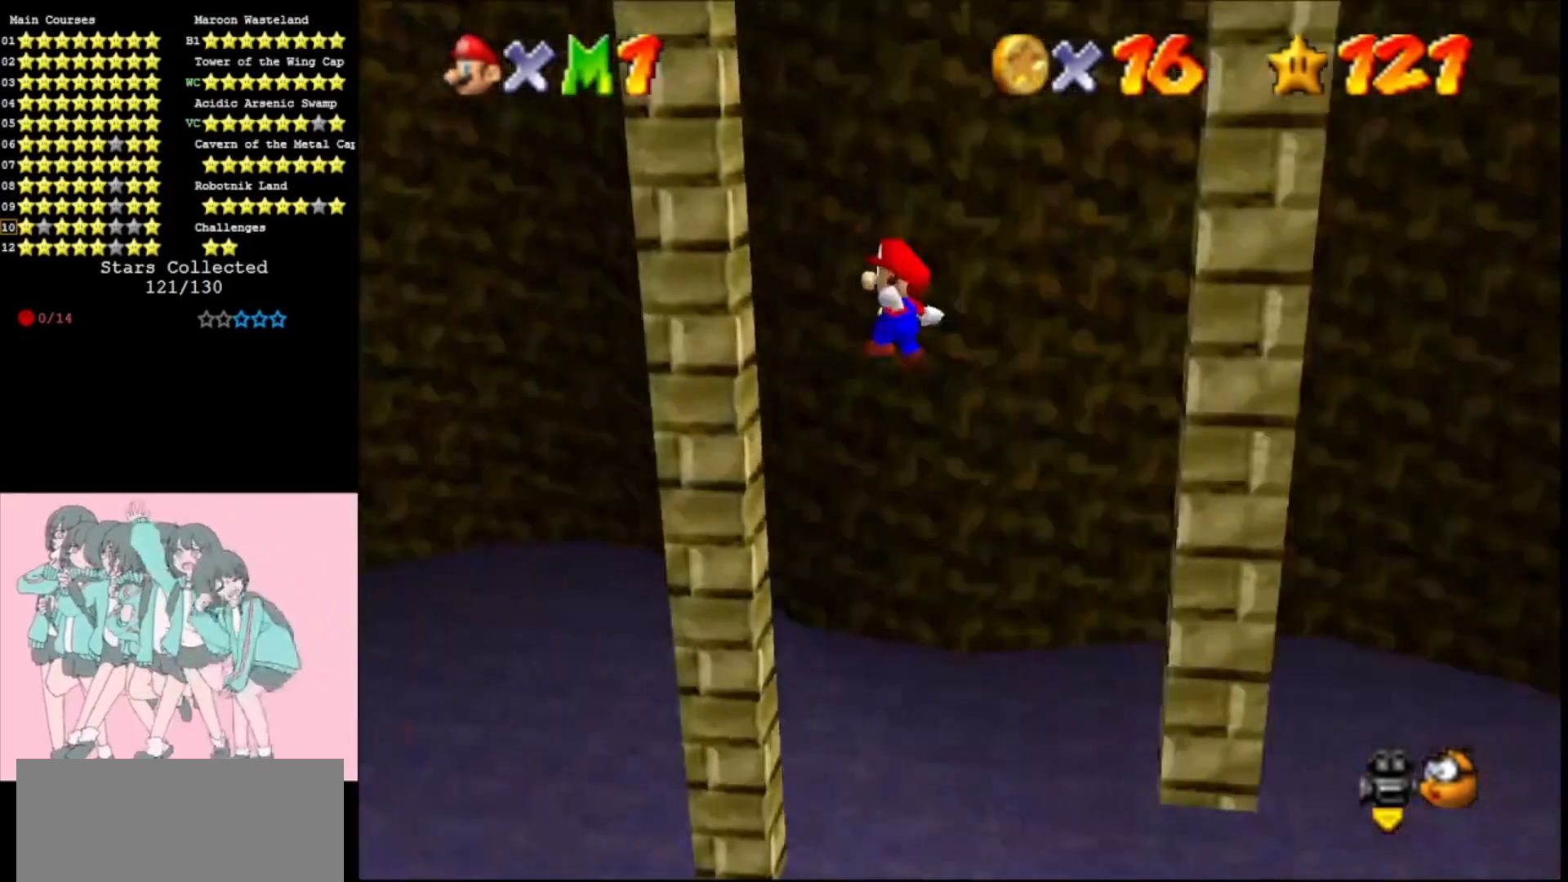
{"buttons": ["A"], "left_stick": "down-right", "events": [[233, "left_stick", "down-left"], [300, "A", "down"], [300, "left_stick", "down"], [333, "C_LEFT", "down"], [400, "left_stick", "down-right"], [433, "C_LEFT", "up"]]}
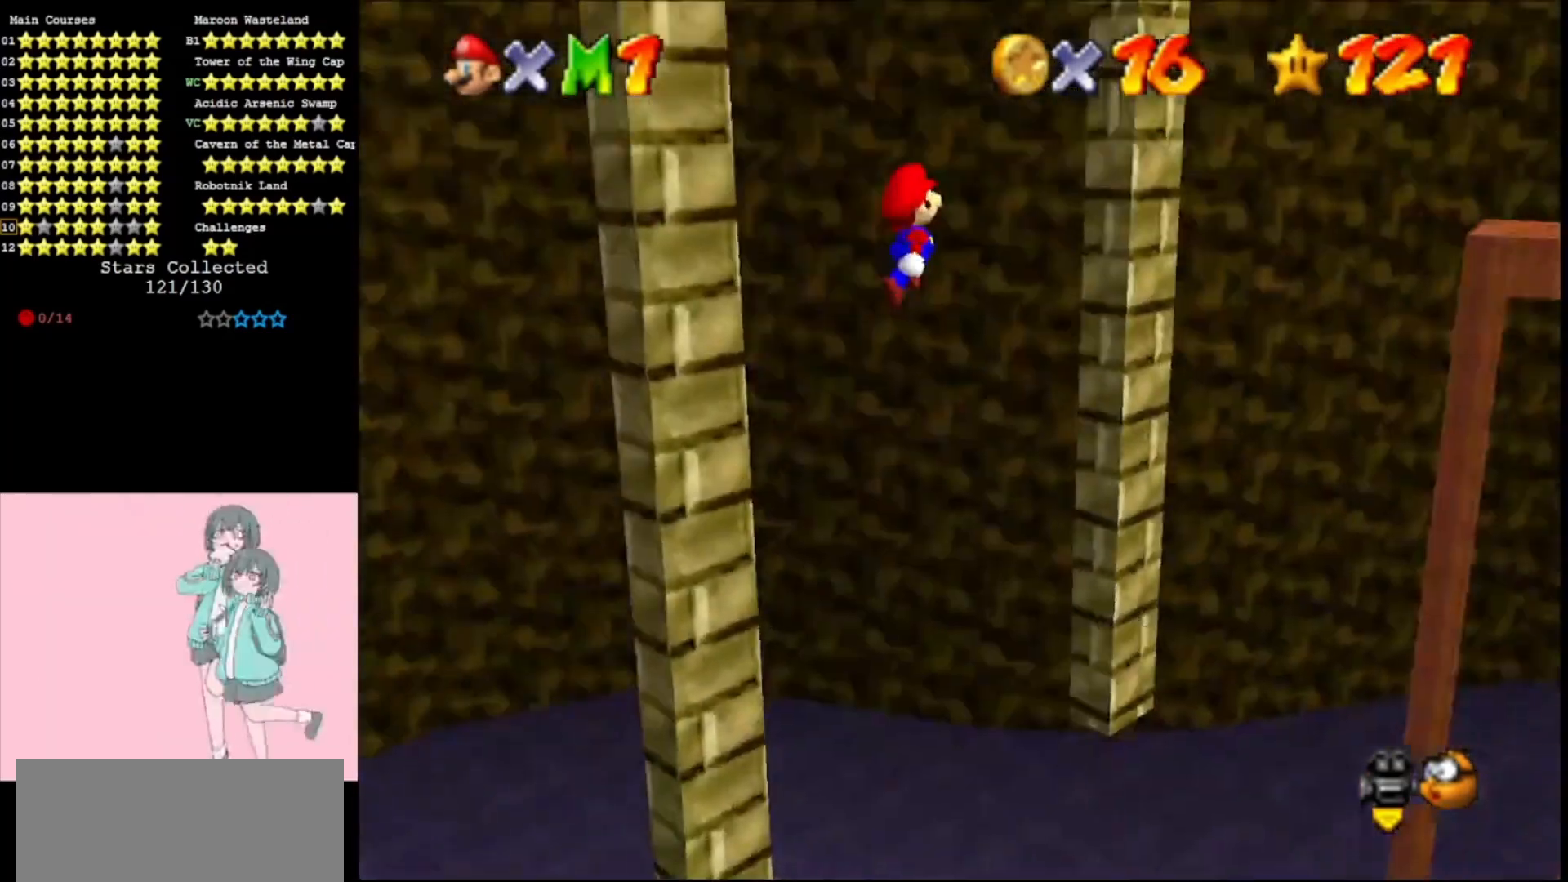
{"buttons": ["A", "C_RIGHT"], "left_stick": "left", "events": [[167, "C_RIGHT", "down"], [167, "left_stick", "right"], [233, "C_RIGHT", "up"], [300, "A", "up"], [400, "A", "down"], [400, "C_RIGHT", "down"], [433, "left_stick", "left"]]}
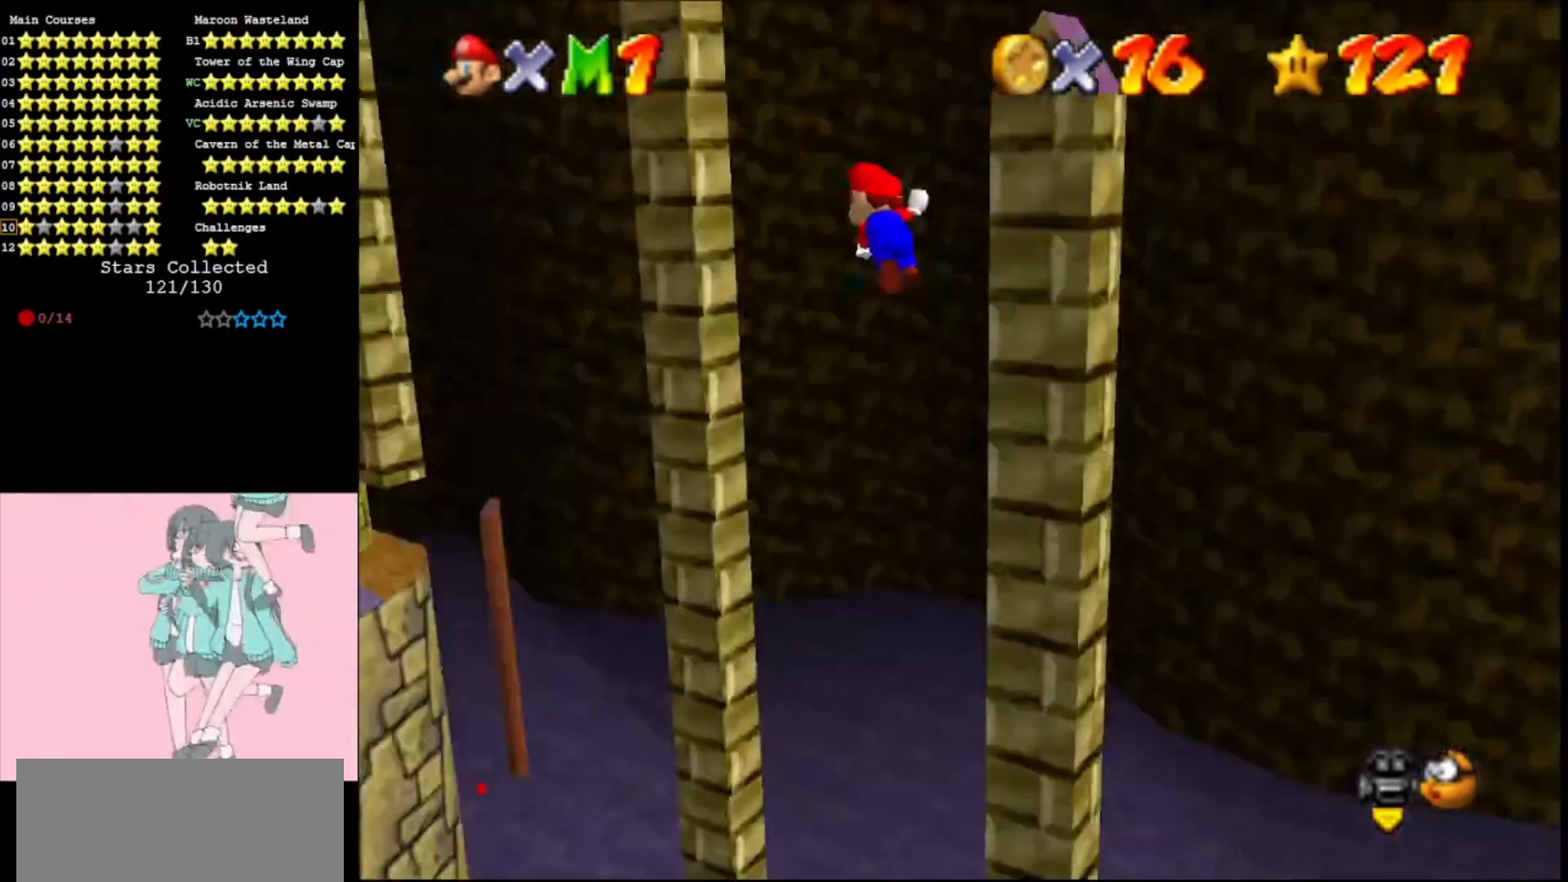
{"buttons": ["A"], "left_stick": "up", "events": [[67, "C_RIGHT", "up"], [67, "left_stick", "up-left"], [133, "C_RIGHT", "down"], [233, "C_RIGHT", "up"], [267, "left_stick", "up"]]}
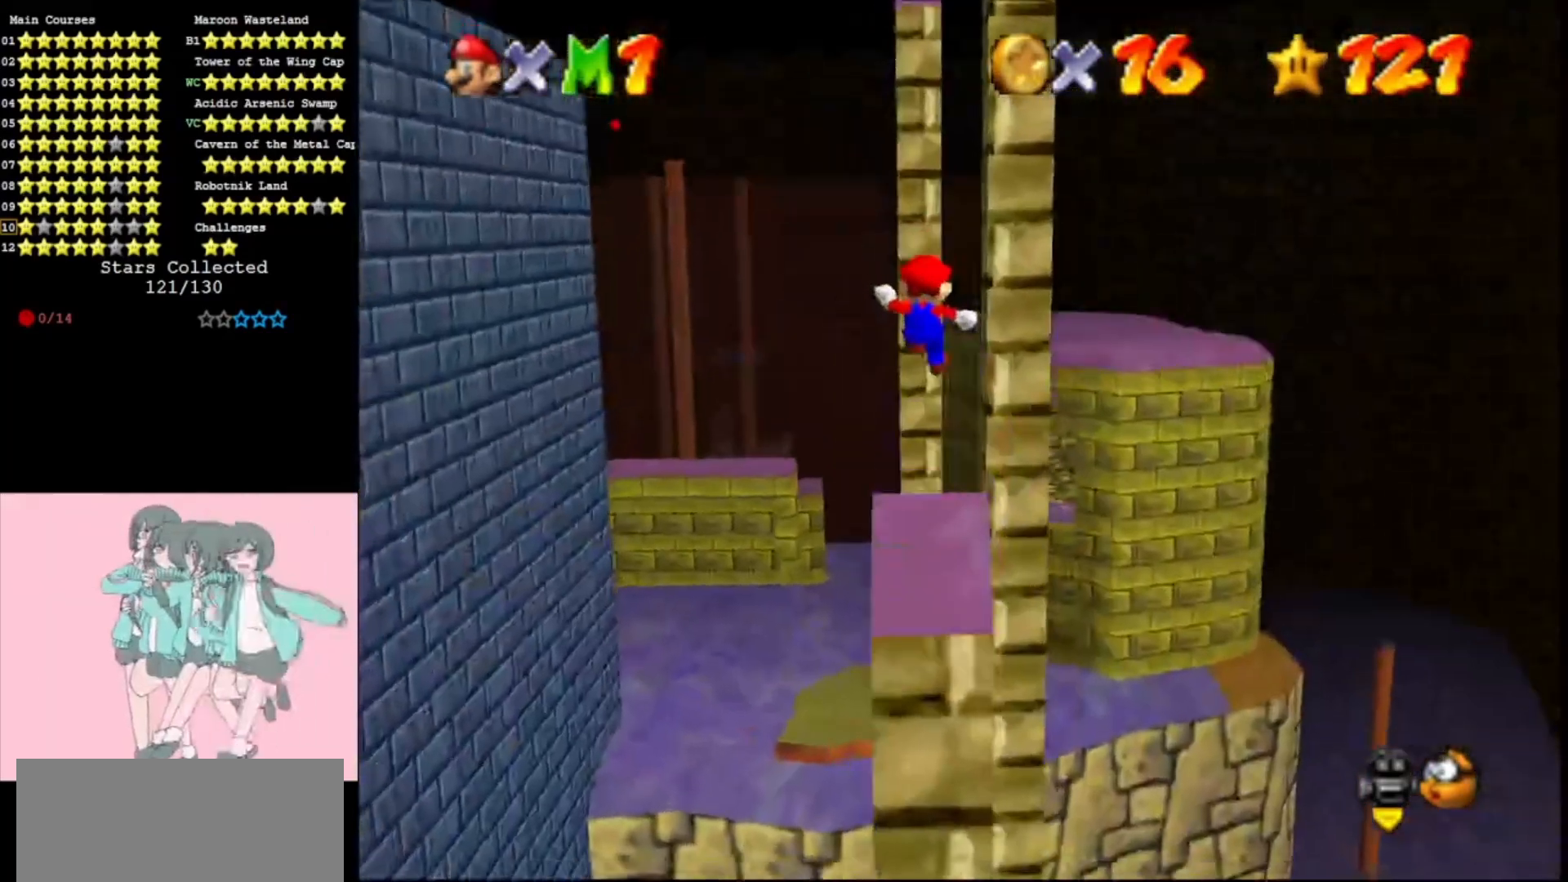
{"buttons": [], "left_stick": "up-left", "events": [[100, "C_LEFT", "down"], [167, "C_LEFT", "up"], [267, "C_LEFT", "down"], [300, "left_stick", "up-left"], [367, "C_LEFT", "up"], [400, "A", "up"]]}
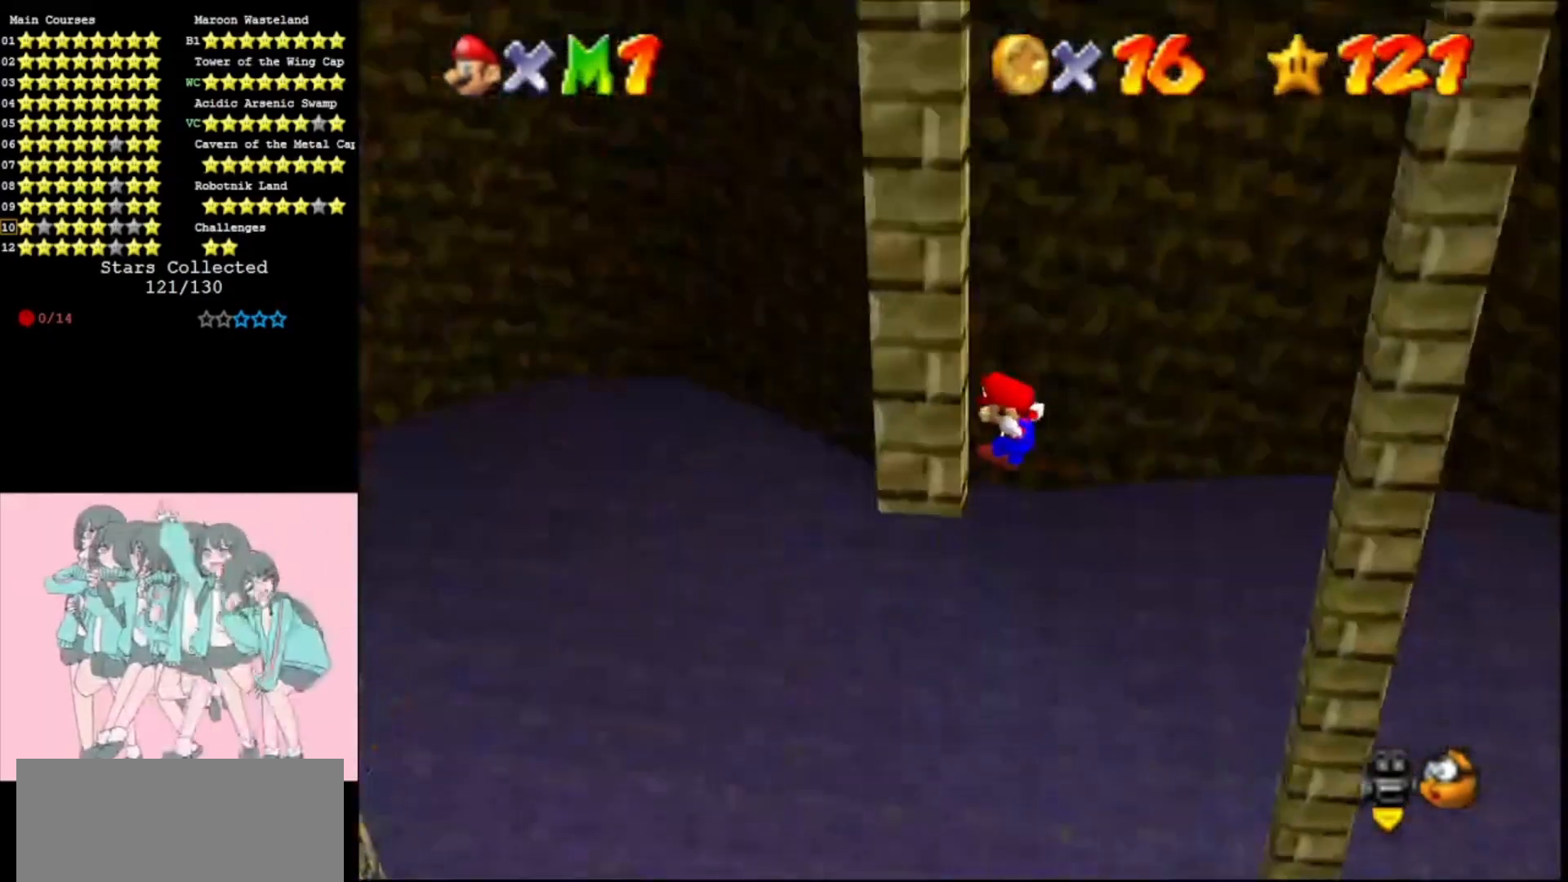
{"buttons": ["C_RIGHT"], "left_stick": "up", "events": [[100, "A", "down"], [133, "C_LEFT", "down"], [133, "left_stick", "up-right"], [333, "C_LEFT", "up"], [333, "left_stick", "up"], [367, "A", "up"], [500, "C_RIGHT", "down"]]}
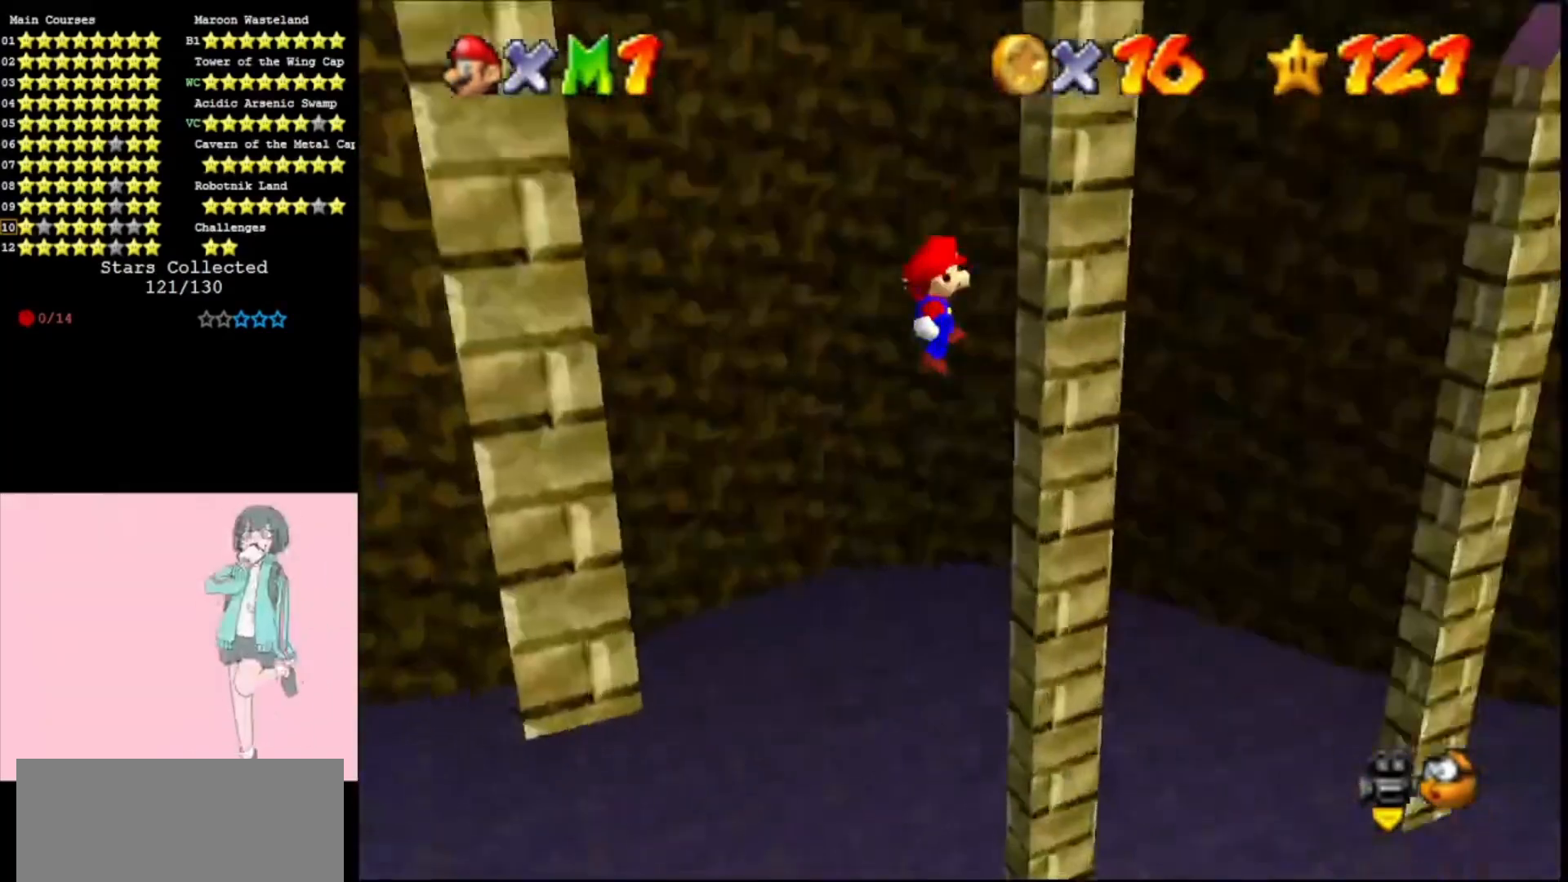
{"buttons": [], "left_stick": "left", "events": [[100, "C_RIGHT", "up"], [100, "left_stick", "up-right"], [200, "C_RIGHT", "down"], [233, "A", "down"], [267, "left_stick", "down-left"], [400, "left_stick", "left"], [500, "A", "up"], [500, "C_RIGHT", "up"]]}
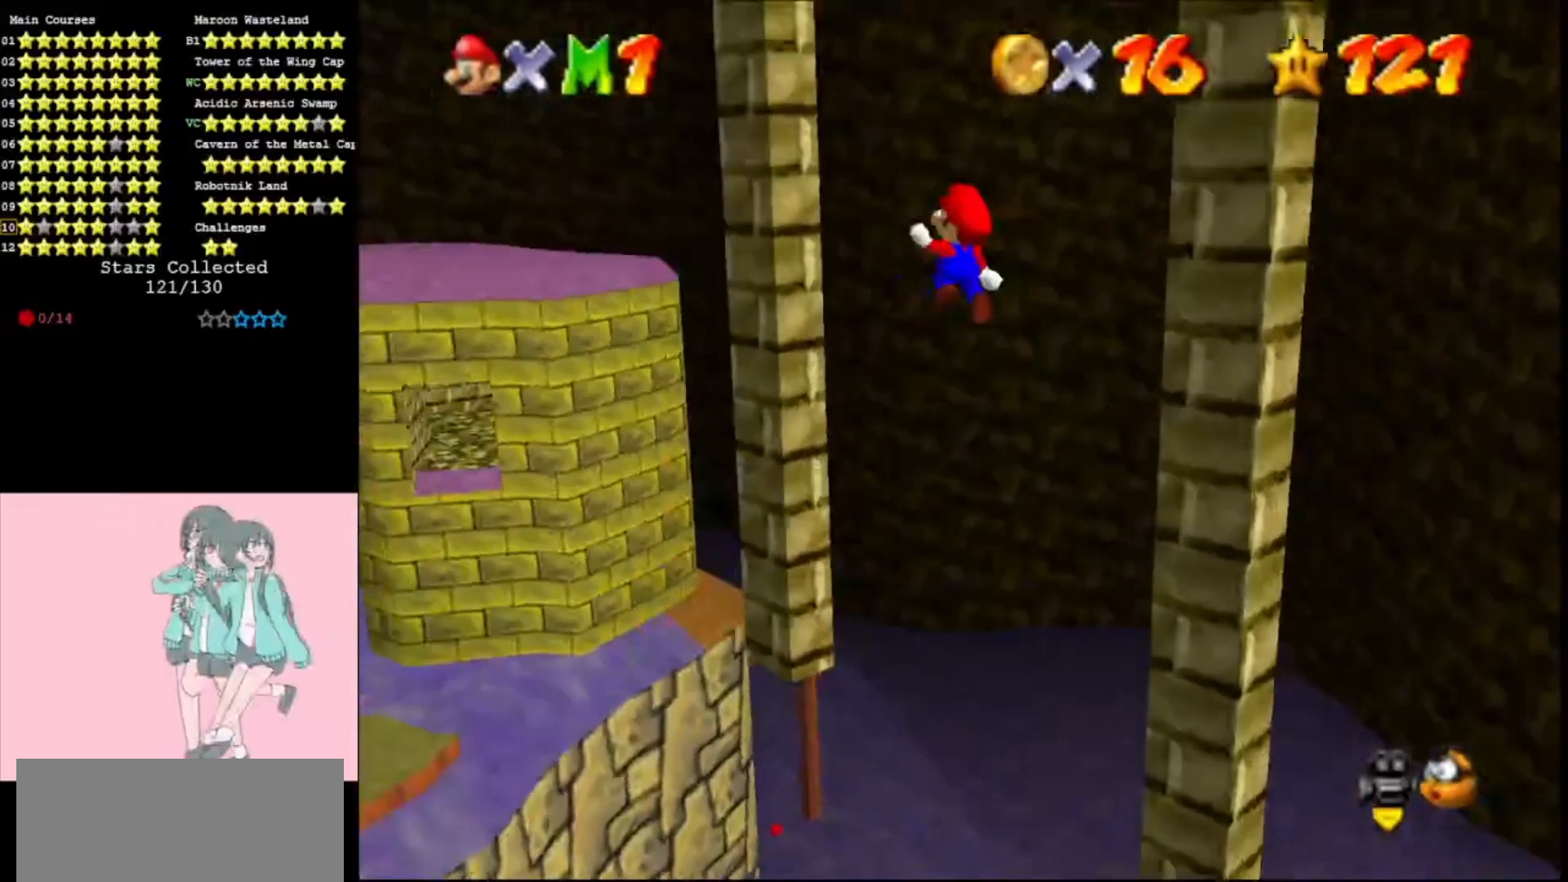
{"buttons": [], "left_stick": "up-right", "events": [[133, "C_LEFT", "down"], [233, "C_LEFT", "up"], [333, "A", "down"], [367, "C_LEFT", "down"], [367, "left_stick", "up-right"], [500, "A", "up"], [500, "C_LEFT", "up"]]}
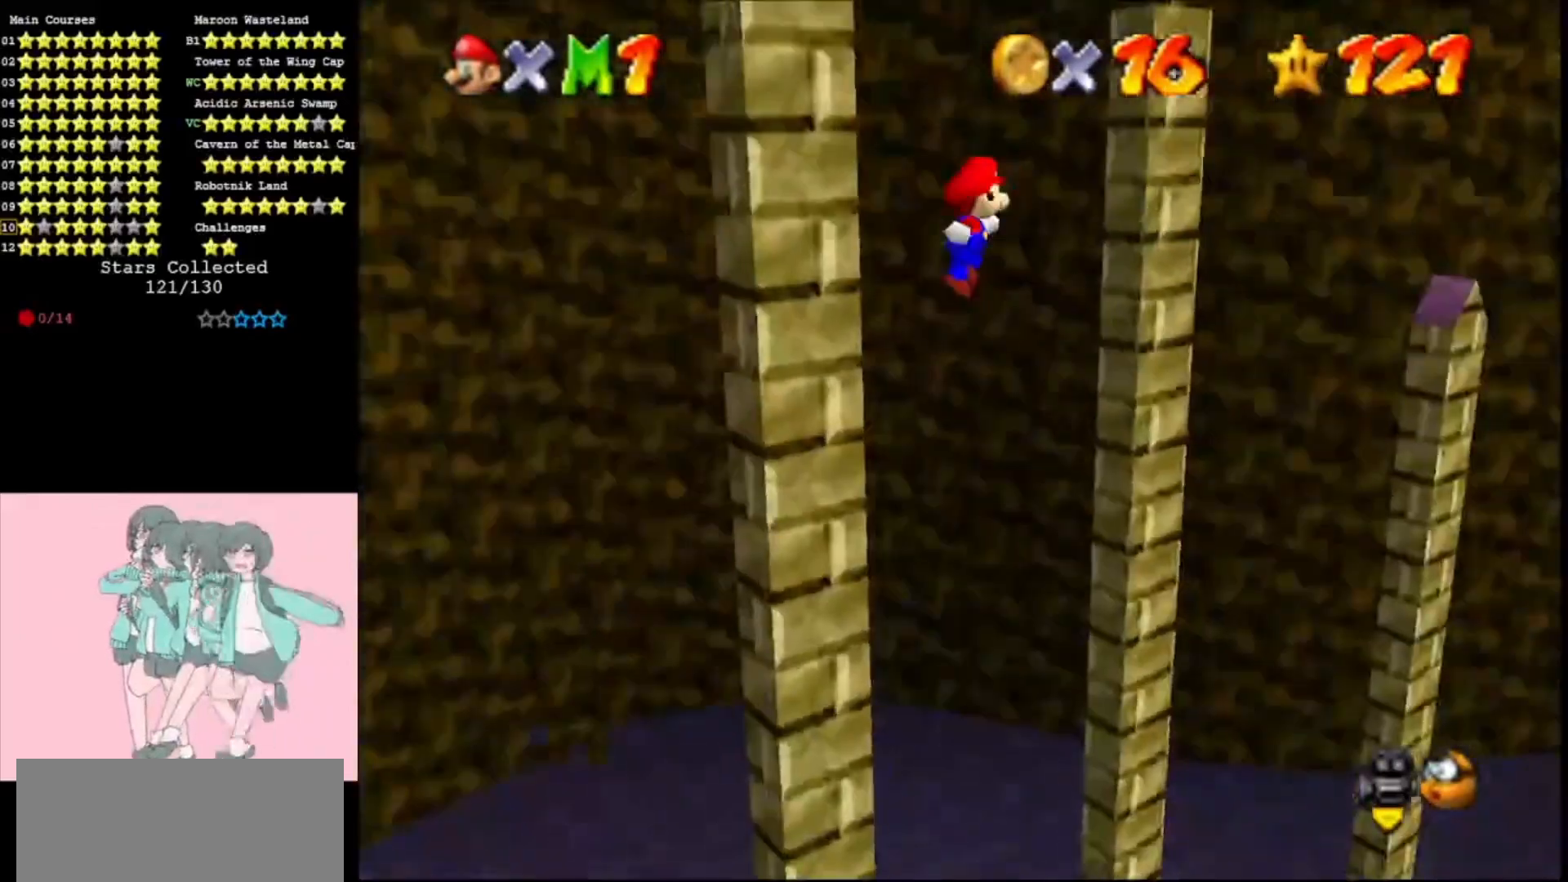
{"buttons": ["A", "C_RIGHT"], "left_stick": "down-left", "events": [[67, "left_stick", "up"], [133, "C_RIGHT", "down"], [233, "left_stick", "up-right"], [267, "C_RIGHT", "up"], [400, "C_RIGHT", "down"], [400, "left_stick", "down-right"], [433, "A", "down"], [467, "left_stick", "down-left"]]}
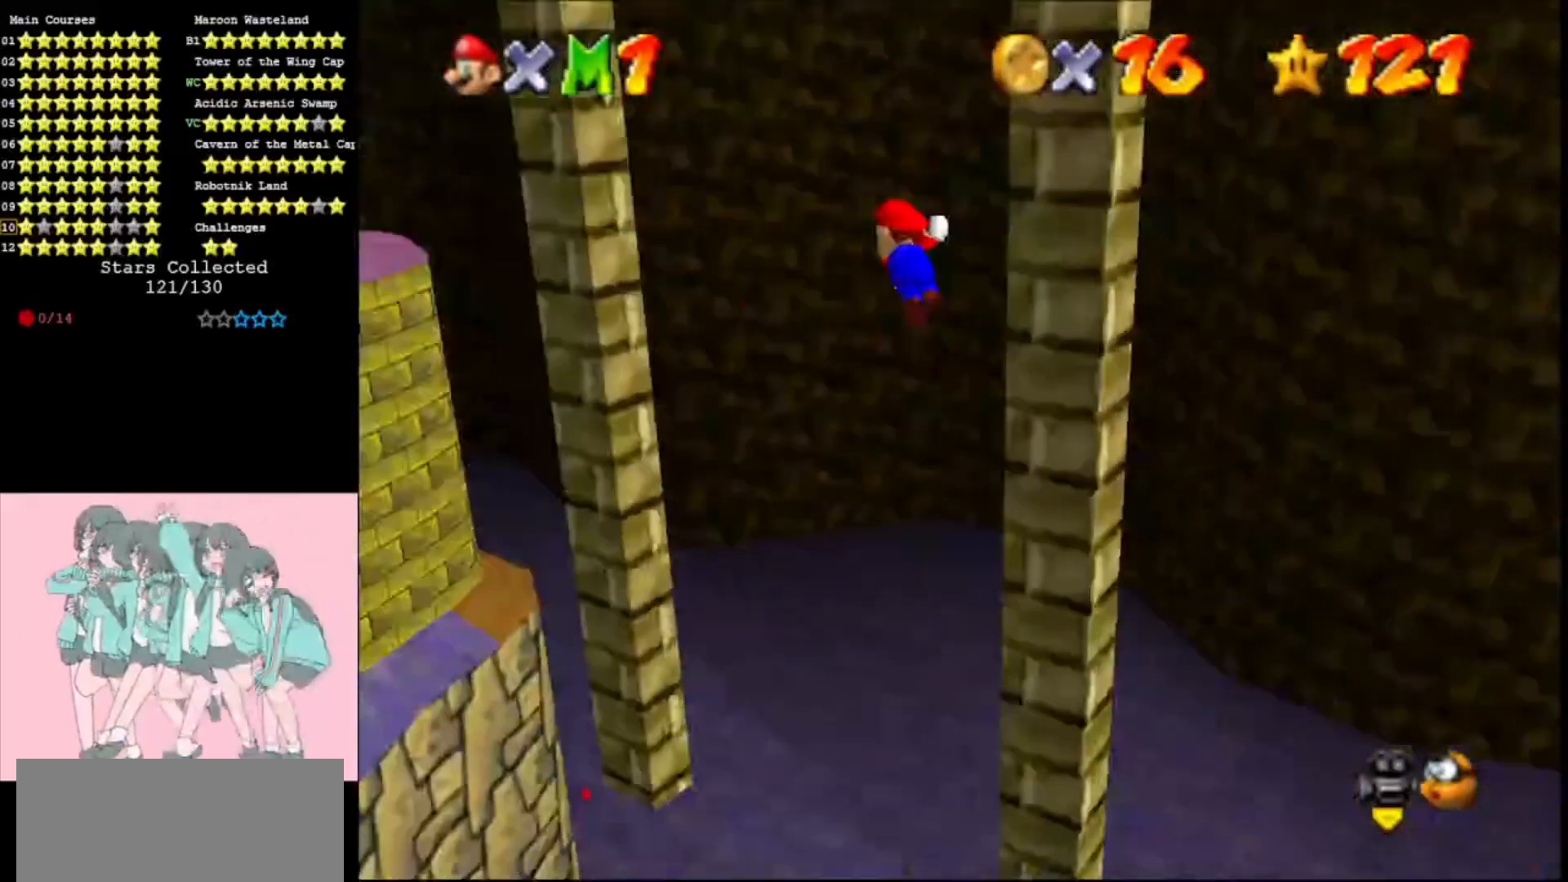
{"buttons": [], "left_stick": "up-right", "events": [[67, "A", "up"], [67, "C_RIGHT", "up"], [133, "C_RIGHT", "down"], [233, "left_stick", "left"], [300, "C_RIGHT", "up"], [333, "left_stick", "up-left"], [433, "left_stick", "up-right"]]}
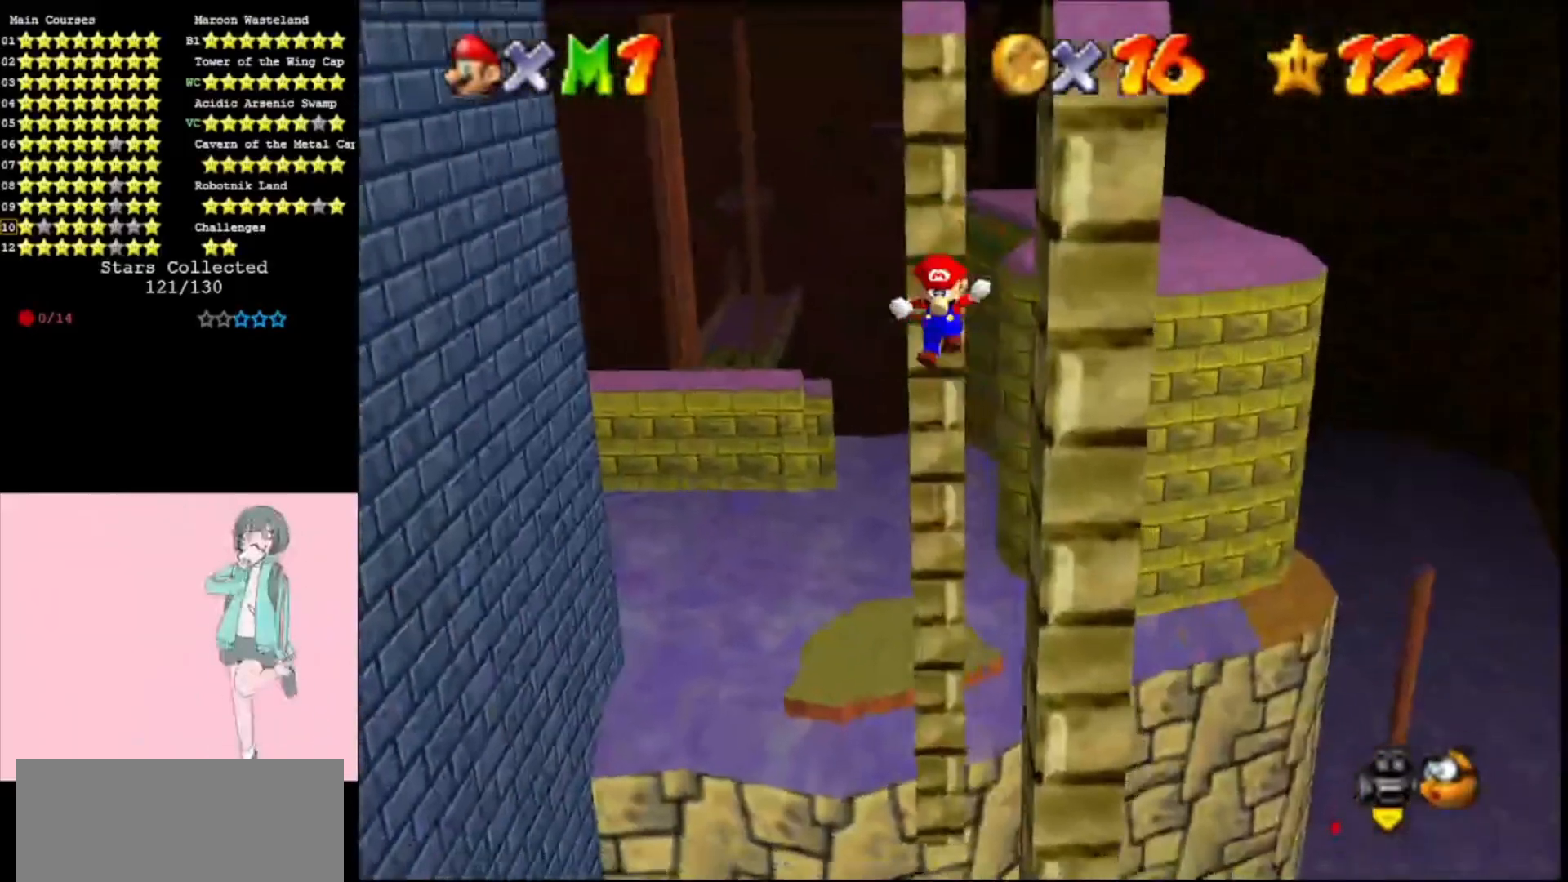
{"buttons": [], "left_stick": "down-right", "events": [[33, "A", "down"], [133, "A", "up"], [133, "left_stick", "down-right"]]}
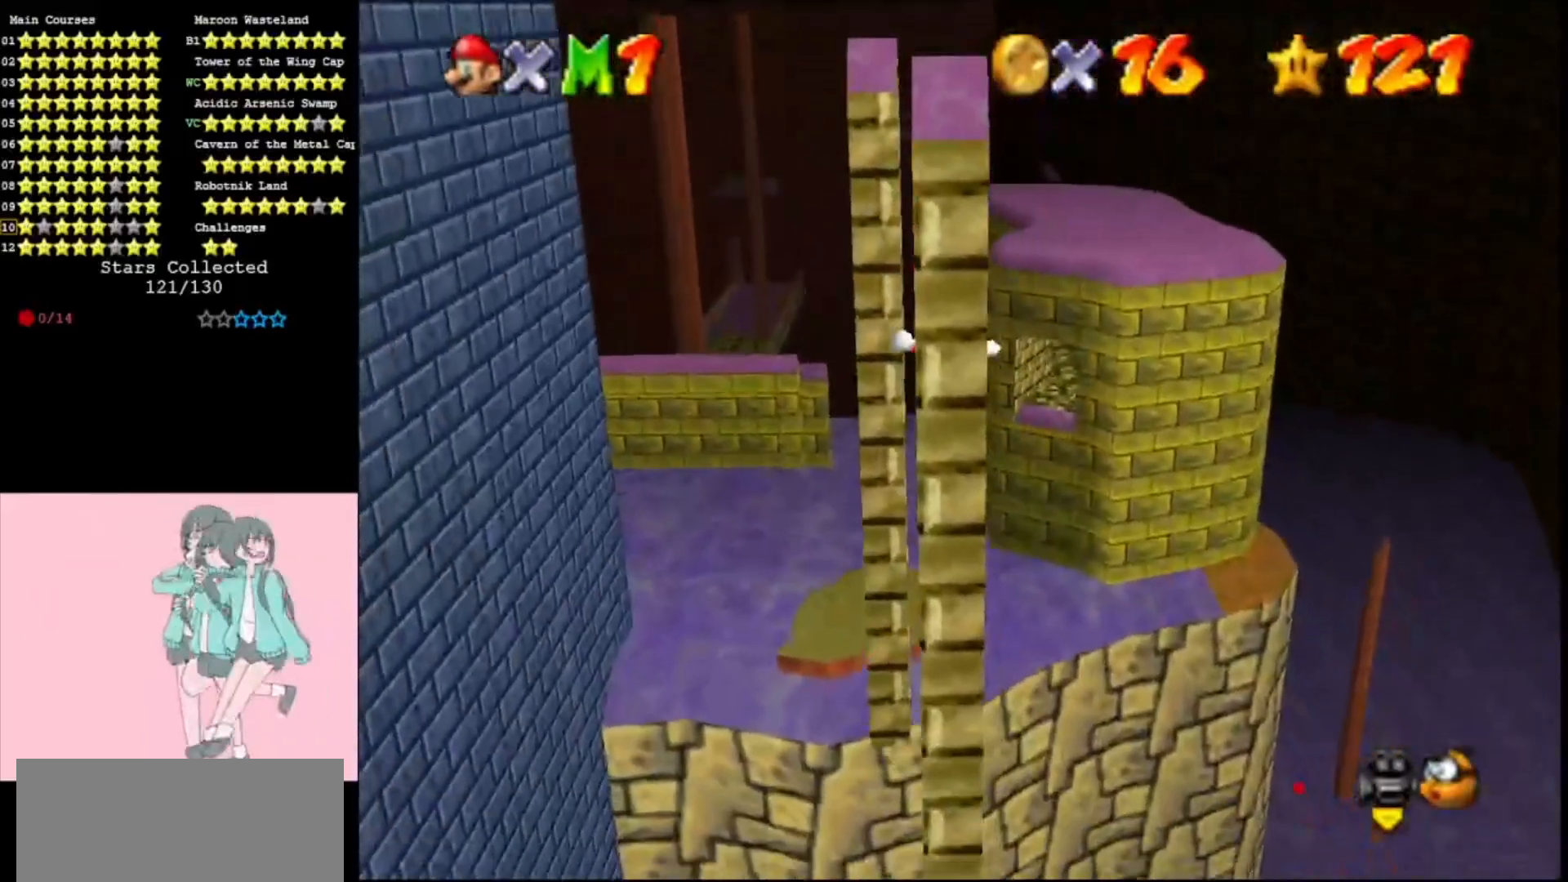
{"buttons": [], "left_stick": "up-left", "events": [[133, "left_stick", "up-left"]]}
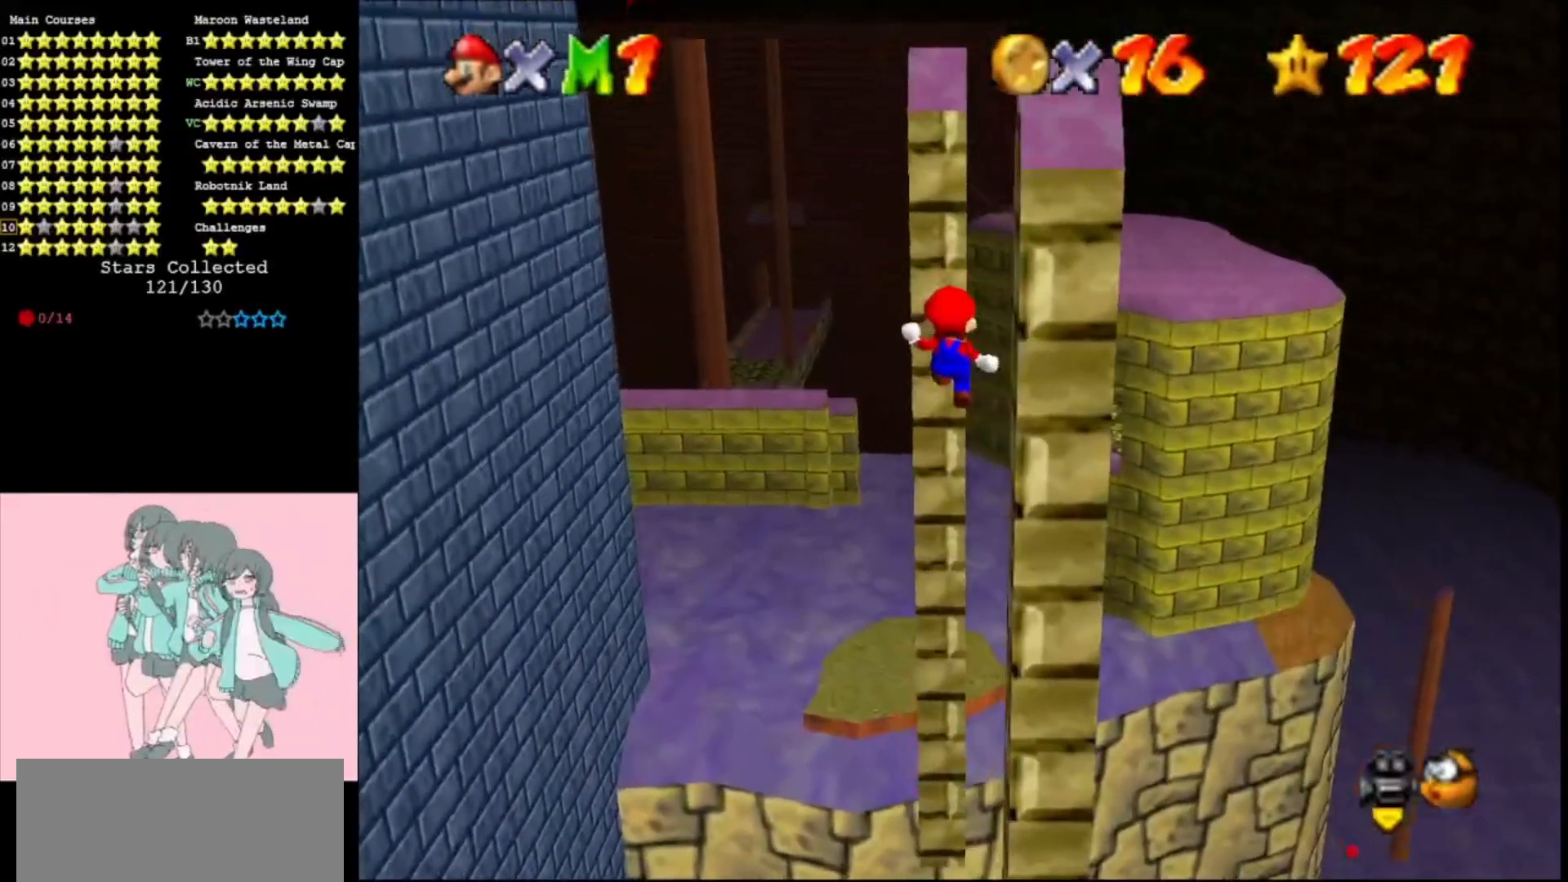
{"buttons": [], "left_stick": "down-right", "events": [[167, "A", "down"], [167, "left_stick", "down-right"], [333, "A", "up"]]}
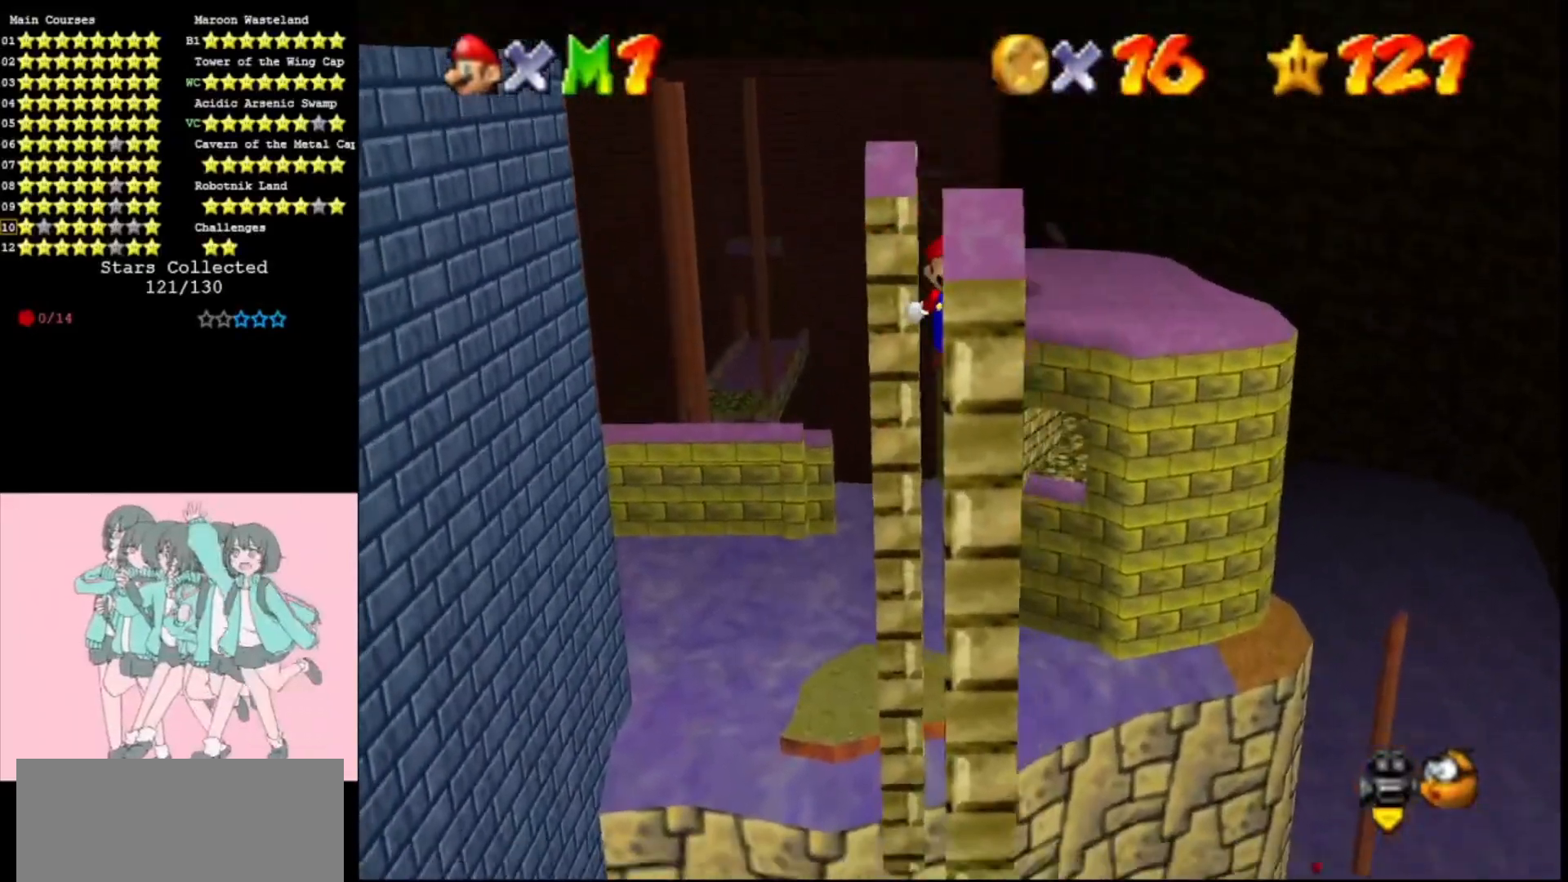
{"buttons": ["A"], "left_stick": "up", "events": [[233, "left_stick", "up"], [267, "A", "down"], [467, "B", "down"], [500, "B", "up"]]}
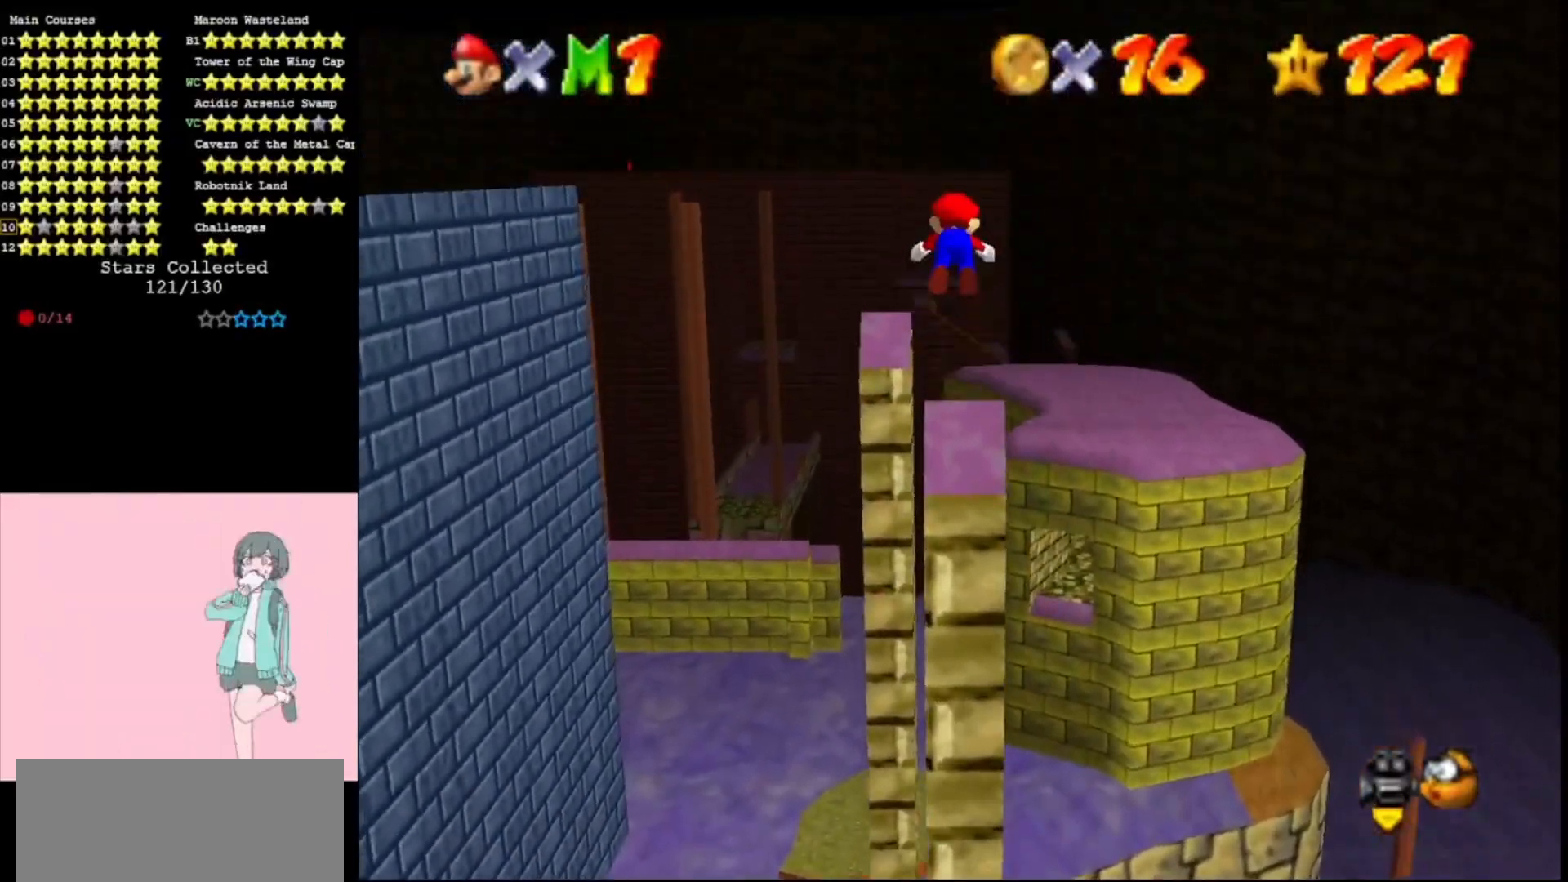
{"buttons": ["A"], "left_stick": "up", "events": []}
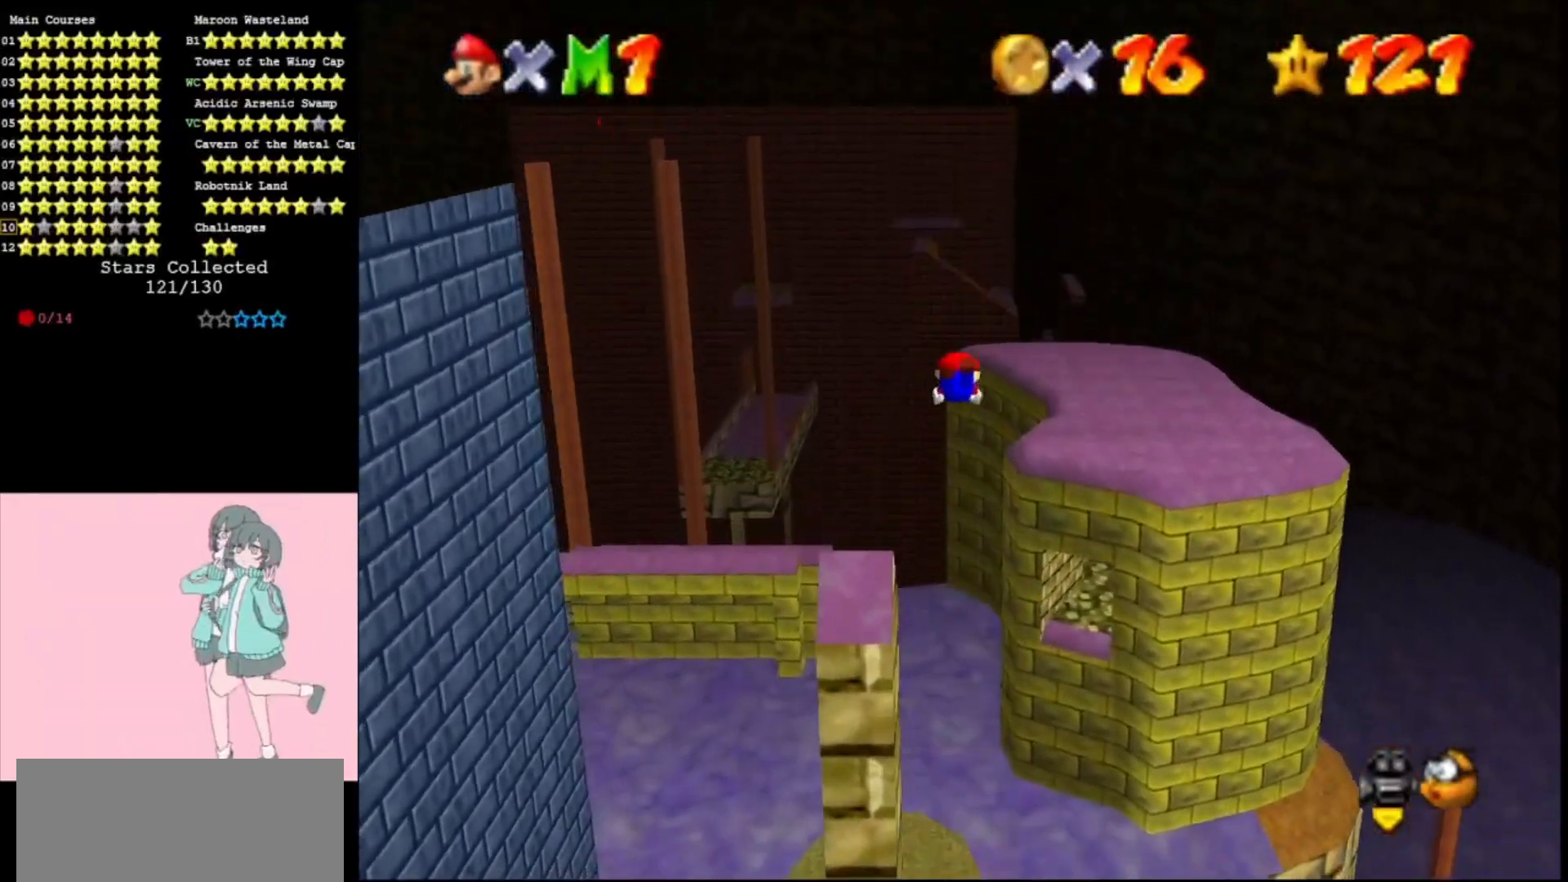
{"buttons": ["A"], "left_stick": "up-left", "events": [[500, "left_stick", "up-left"]]}
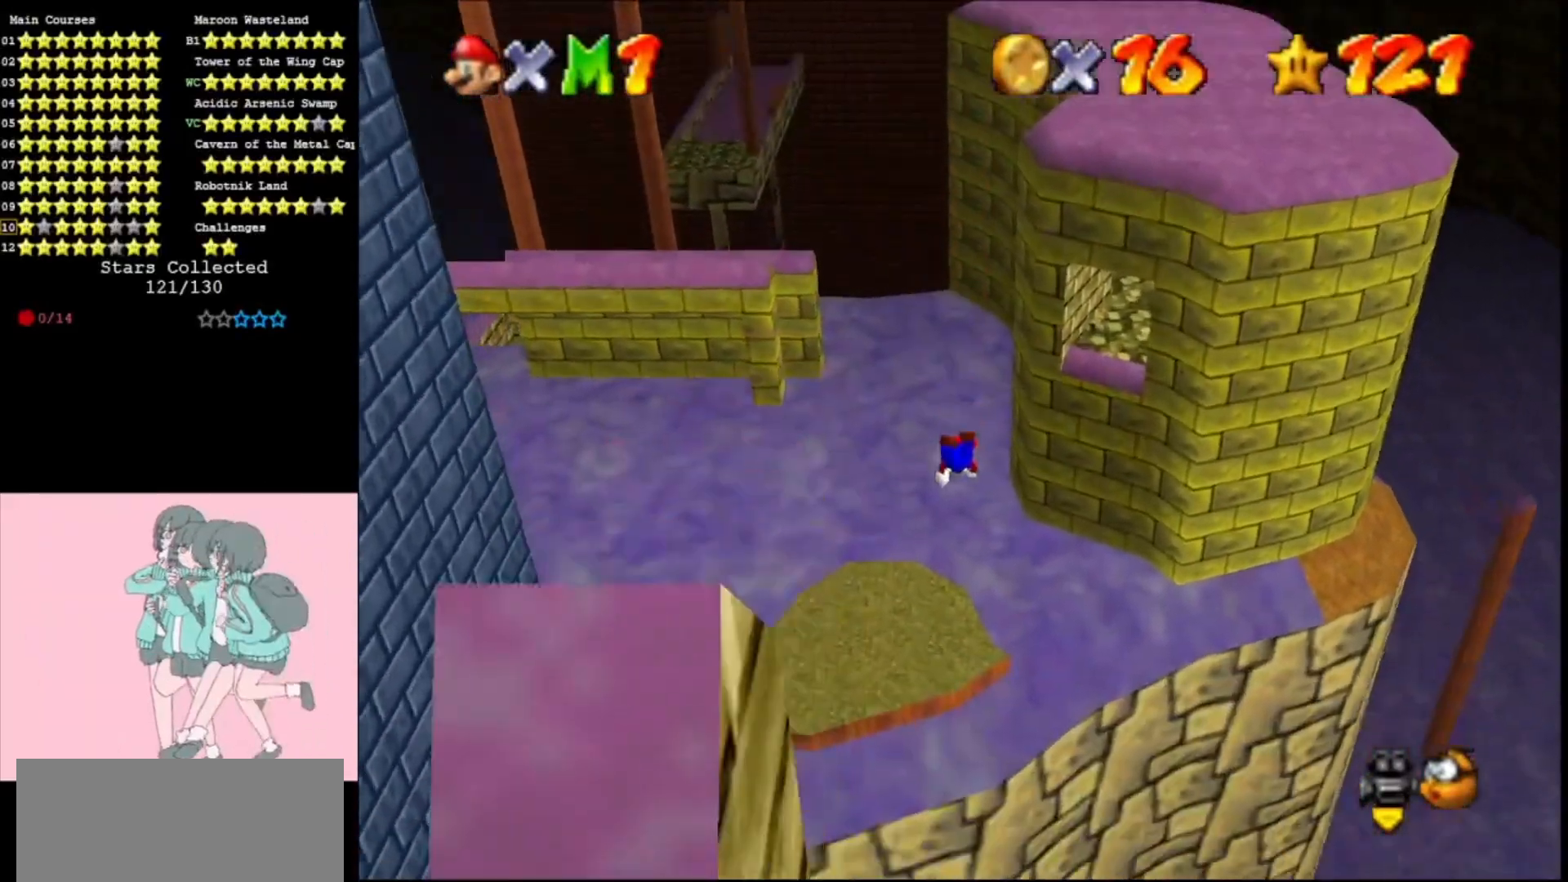
{"buttons": ["A"], "left_stick": "down", "events": [[400, "left_stick", "left"], [500, "left_stick", "down"]]}
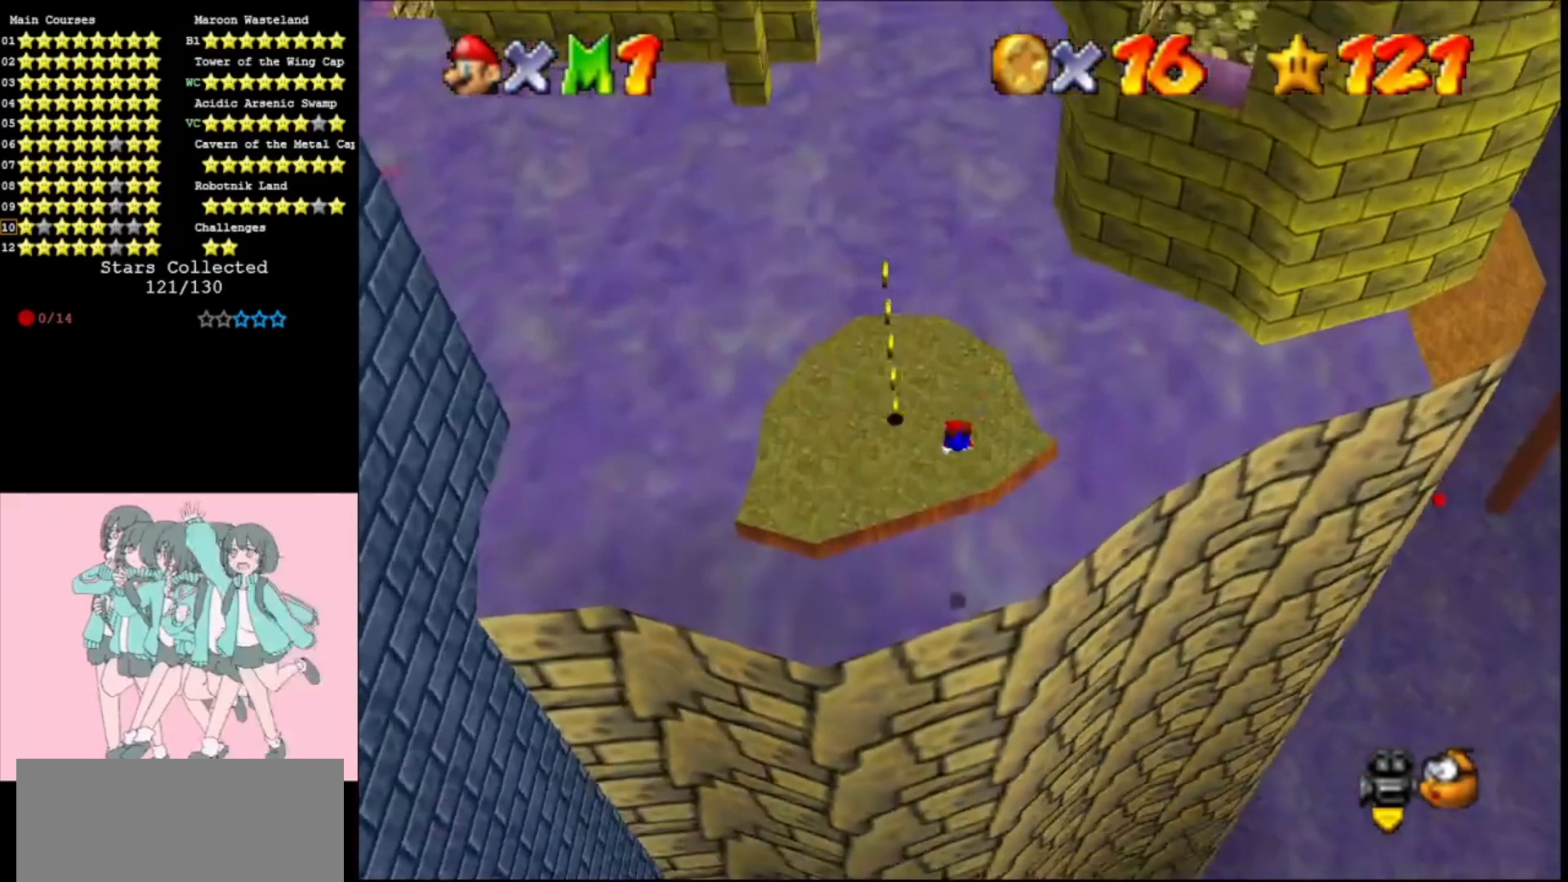
{"buttons": ["A"], "left_stick": "left", "events": [[33, "A", "up"], [200, "left_stick", "down-left"], [267, "A", "down"], [367, "A", "up"], [367, "left_stick", "left"], [433, "A", "down"]]}
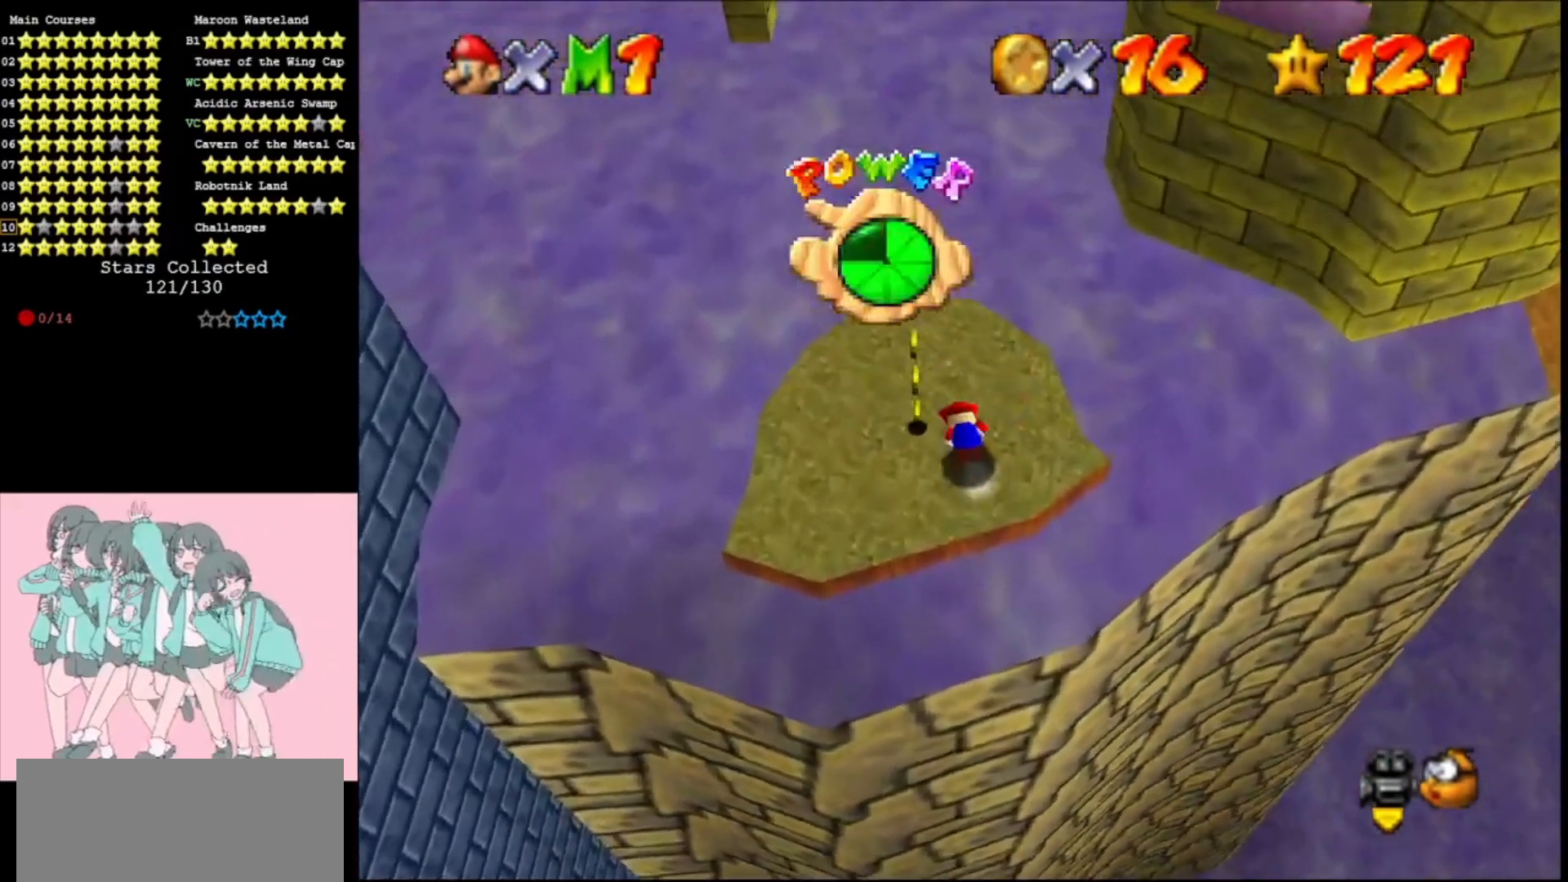
{"buttons": ["C_LEFT"], "left_stick": "center", "events": [[33, "left_stick", "down-left"], [67, "A", "up"], [267, "left_stick", "center"], [300, "C_LEFT", "down"], [367, "C_LEFT", "up"], [467, "C_LEFT", "down"]]}
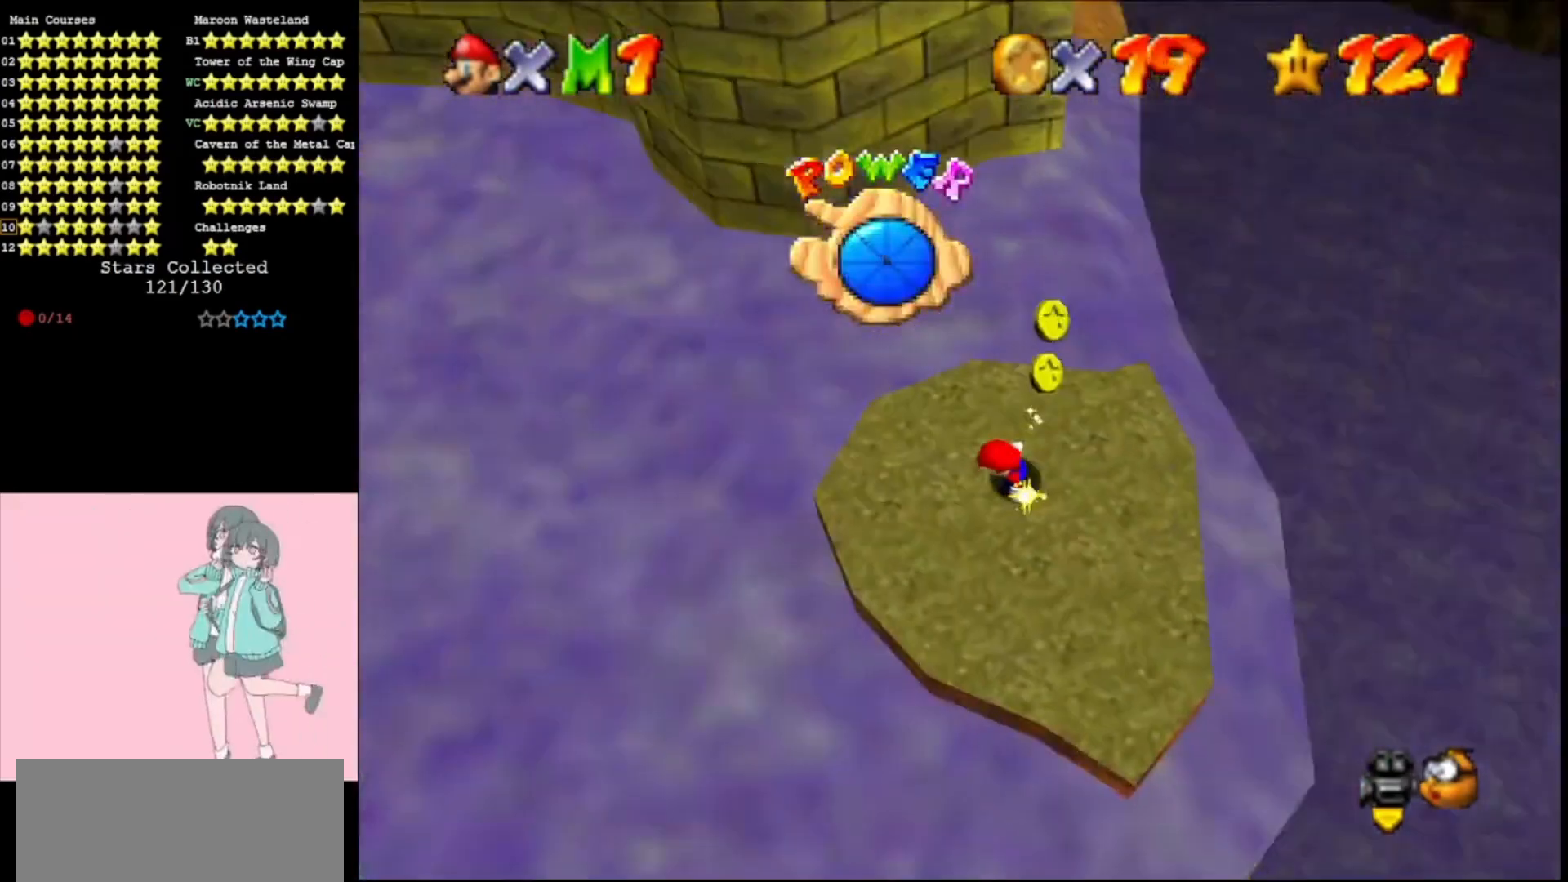
{"buttons": [], "left_stick": "center", "events": [[67, "C_LEFT", "up"]]}
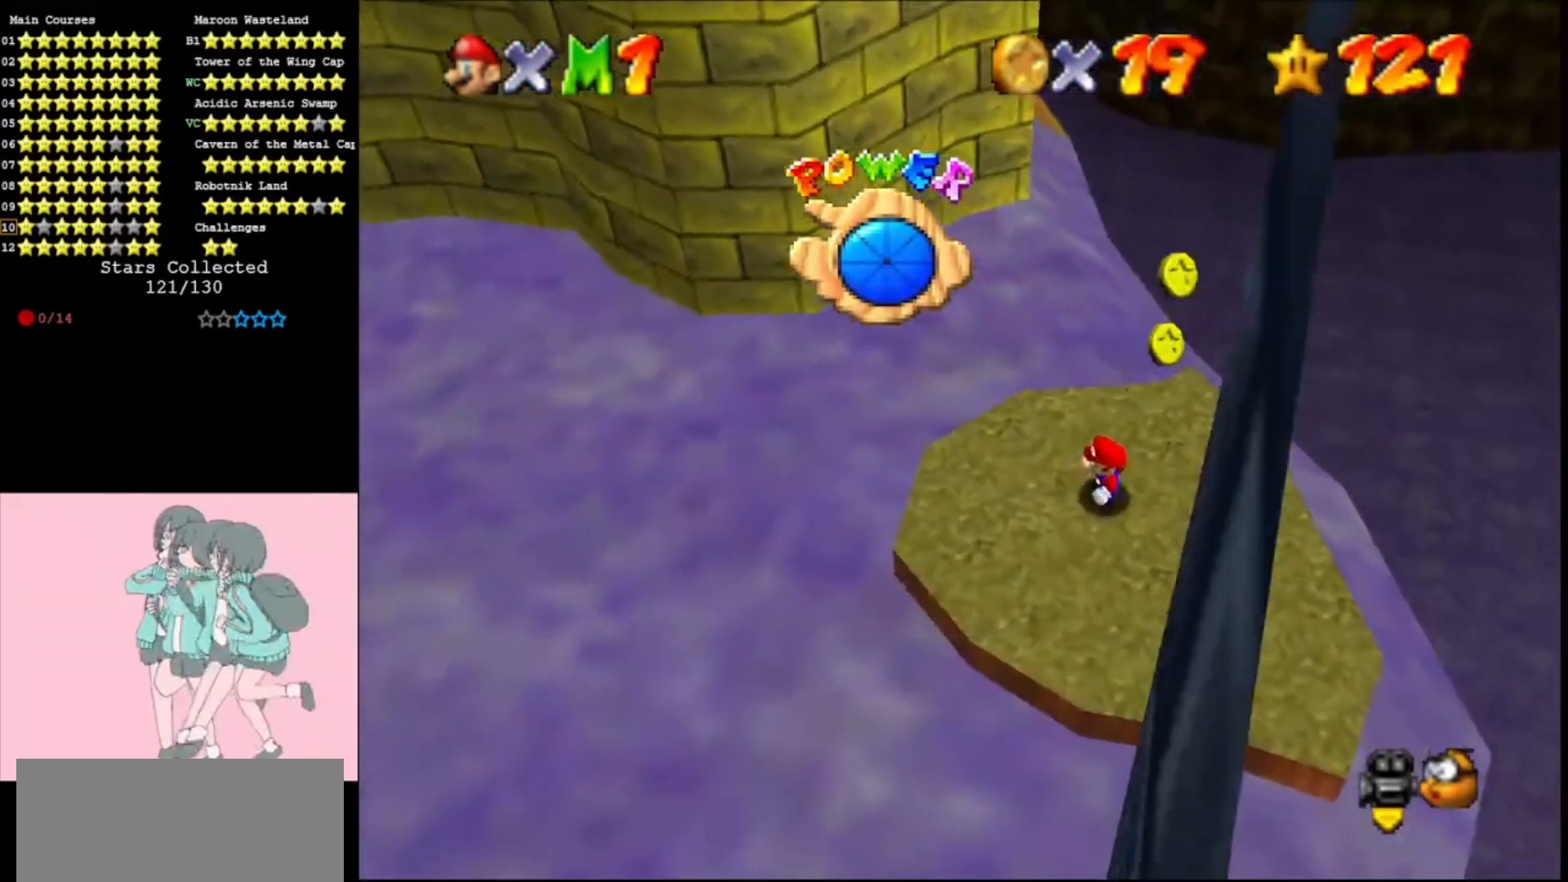
{"buttons": [], "left_stick": "left", "events": [[167, "left_stick", "up"], [233, "left_stick", "center"], [333, "A", "down"], [433, "left_stick", "left"], [500, "A", "up"]]}
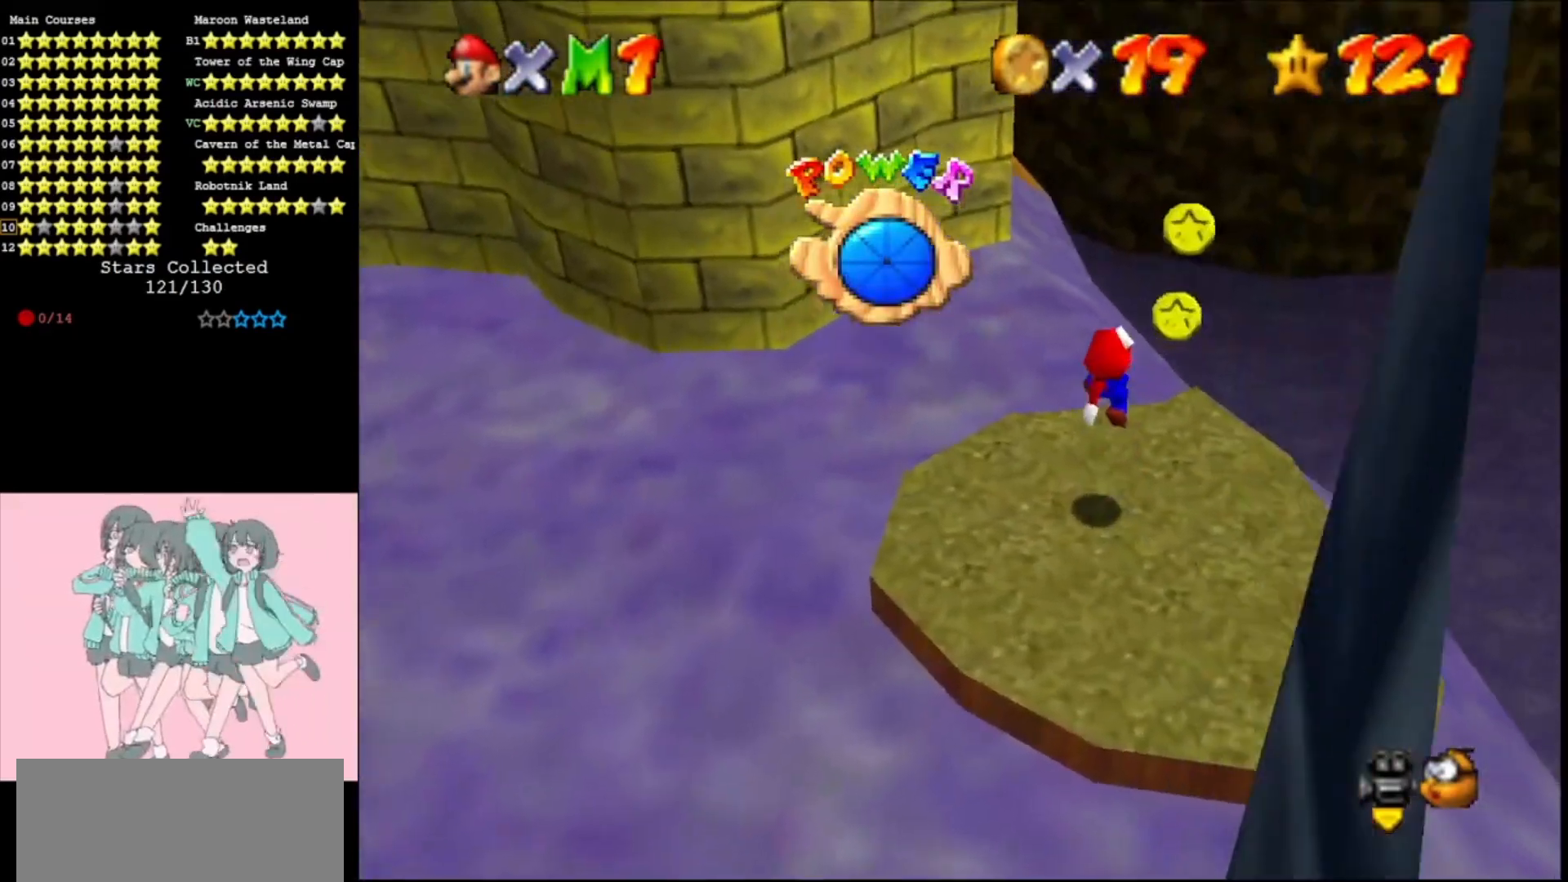
{"buttons": [], "left_stick": "up-left", "events": [[33, "left_stick", "down-right"], [167, "left_stick", "right"], [400, "left_stick", "center"], [467, "left_stick", "up-left"]]}
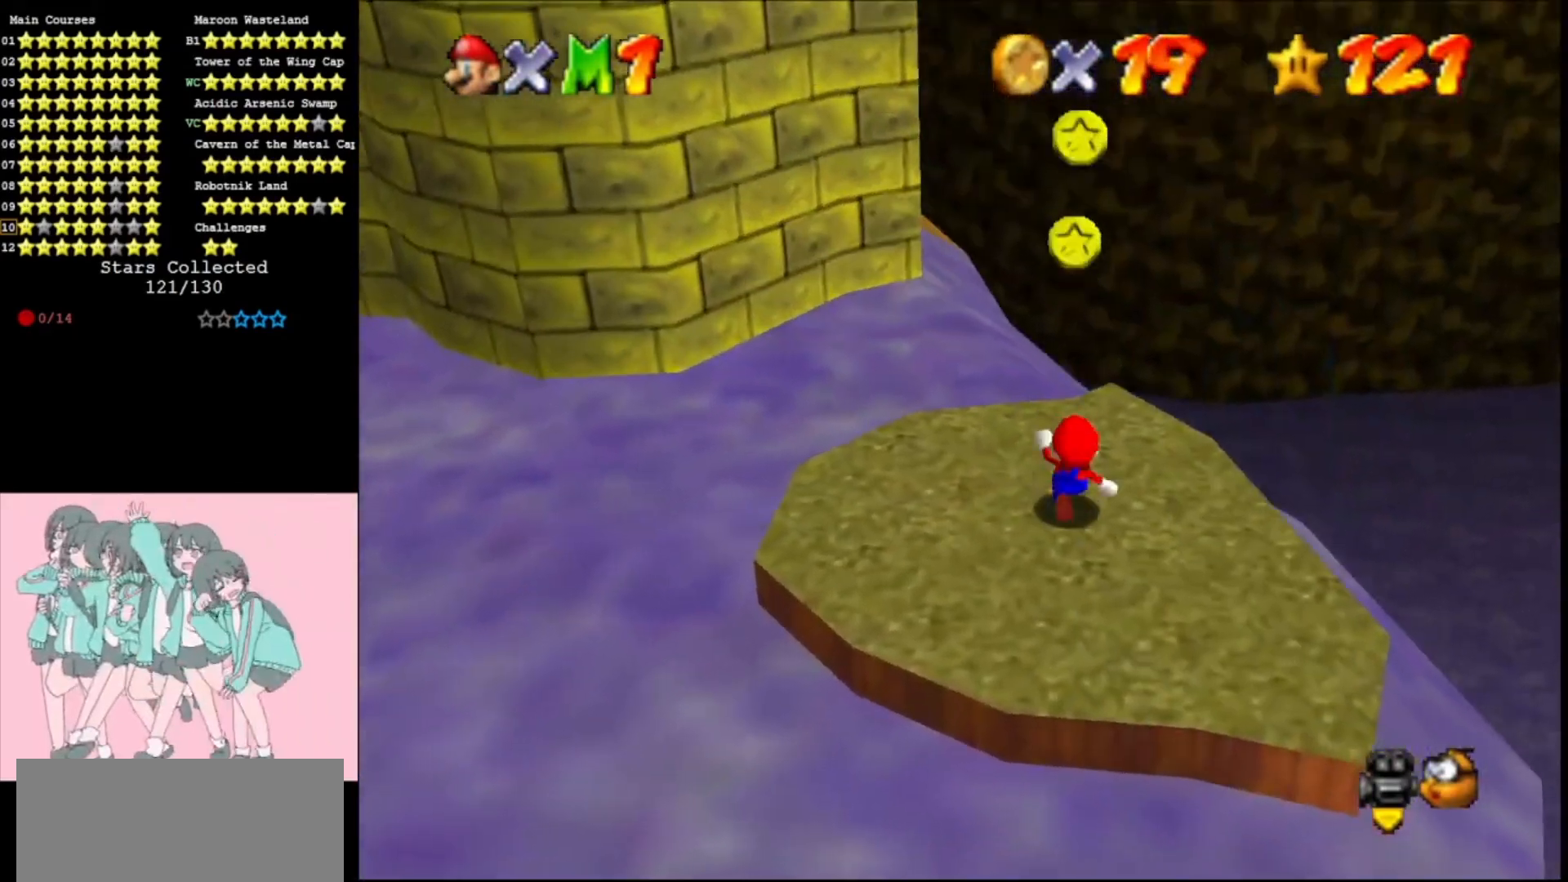
{"buttons": [], "left_stick": "center", "events": [[100, "A", "down"], [133, "left_stick", "center"], [167, "A", "up"], [233, "left_stick", "down"], [333, "DPAD_UP", "down"], [433, "left_stick", "center"], [467, "DPAD_UP", "up"]]}
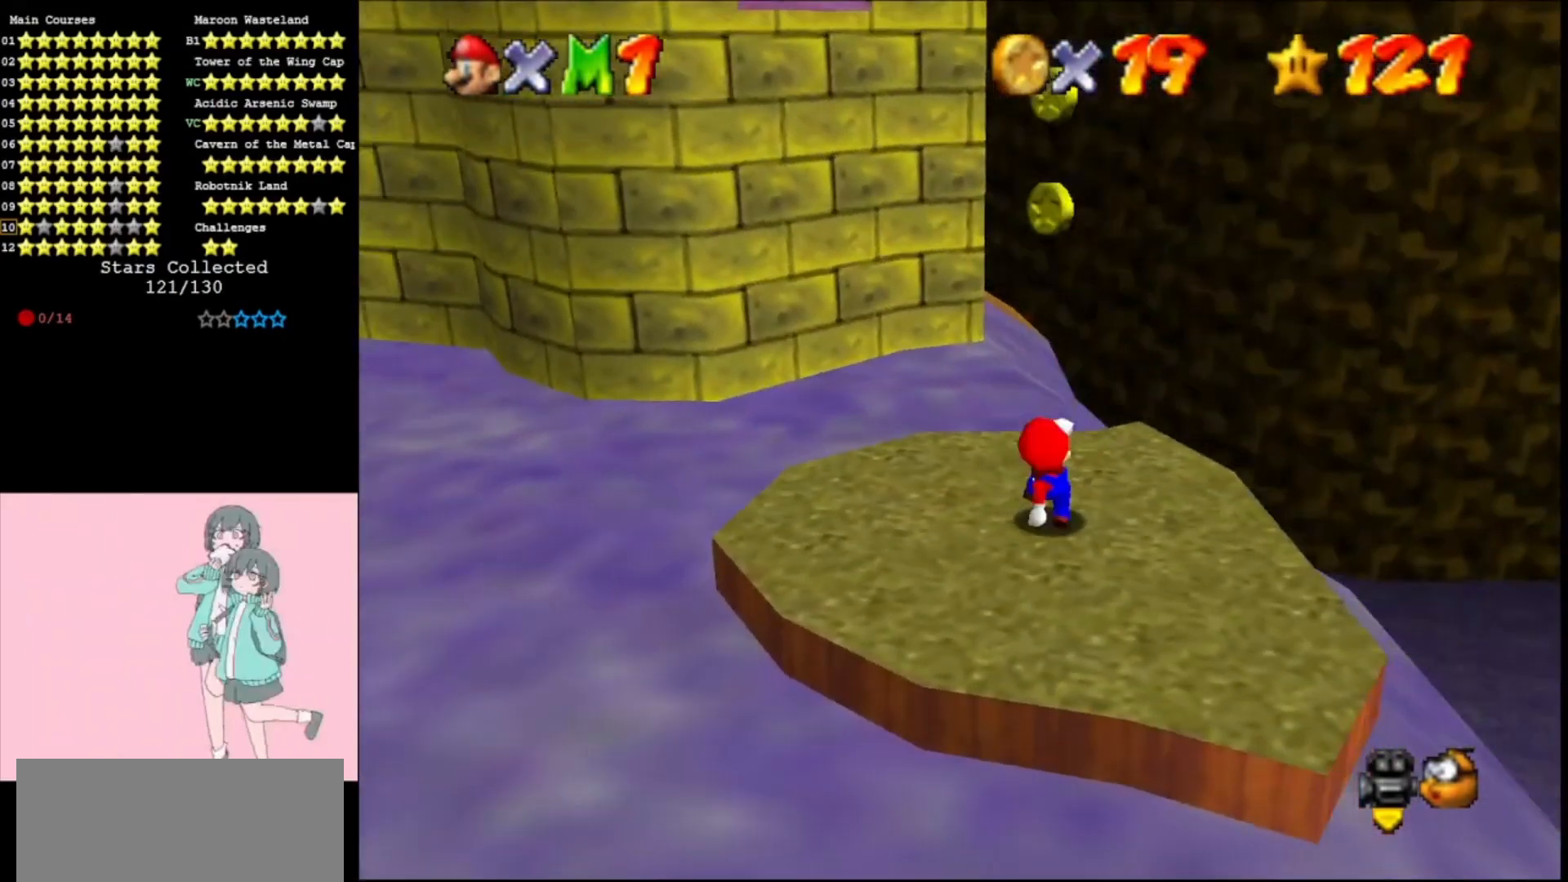
{"buttons": ["DPAD_RIGHT"], "left_stick": "center", "events": [[133, "DPAD_RIGHT", "down"]]}
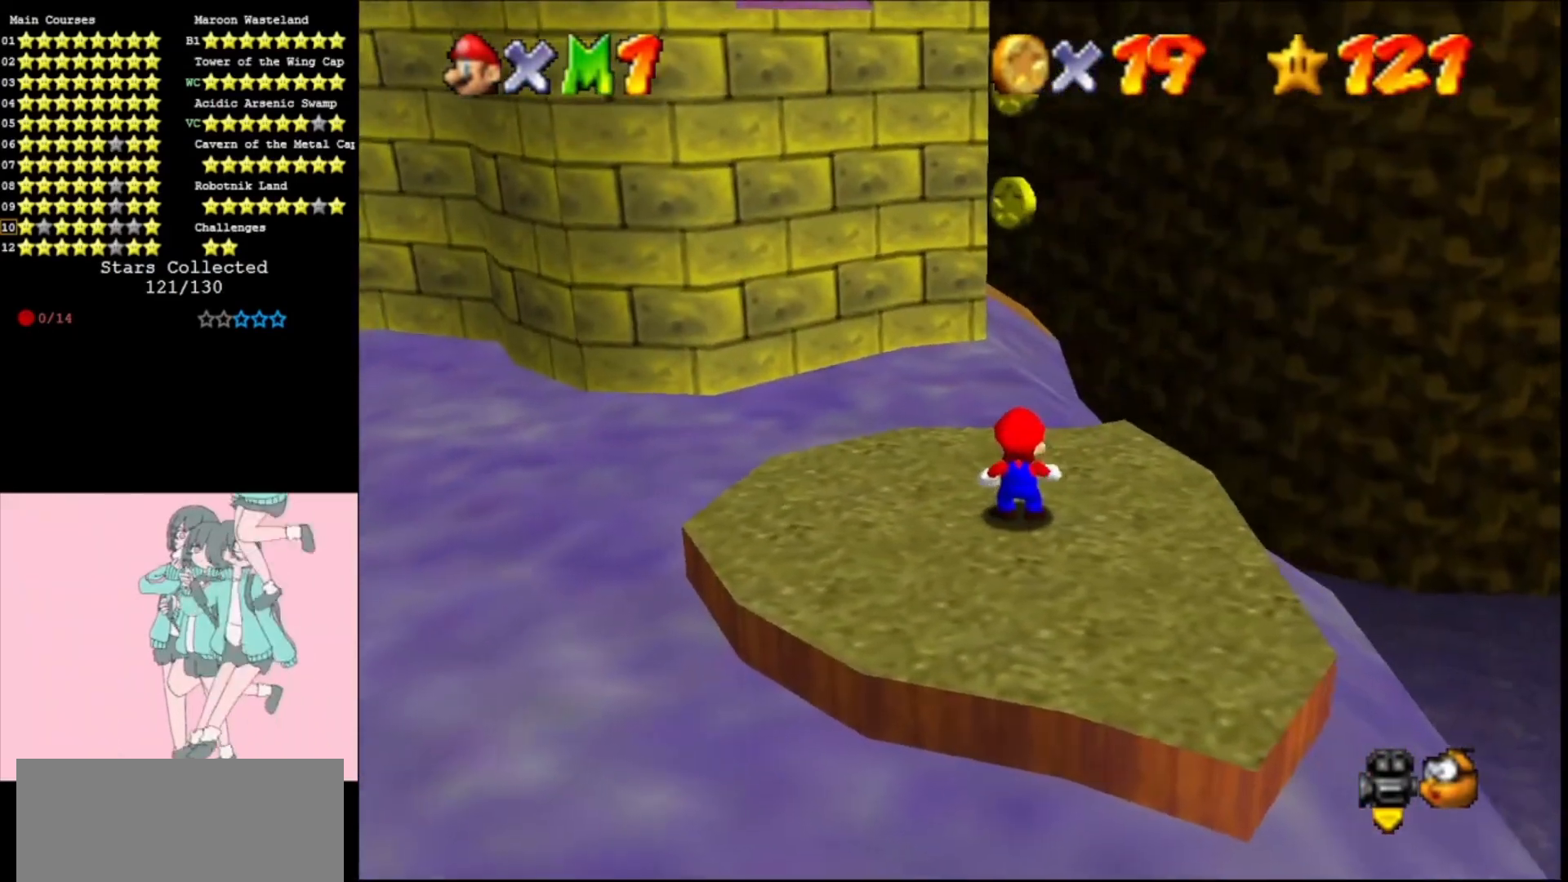
{"buttons": [], "left_stick": "center", "events": [[433, "DPAD_RIGHT", "up"], [433, "left_stick", "up"], [500, "left_stick", "center"]]}
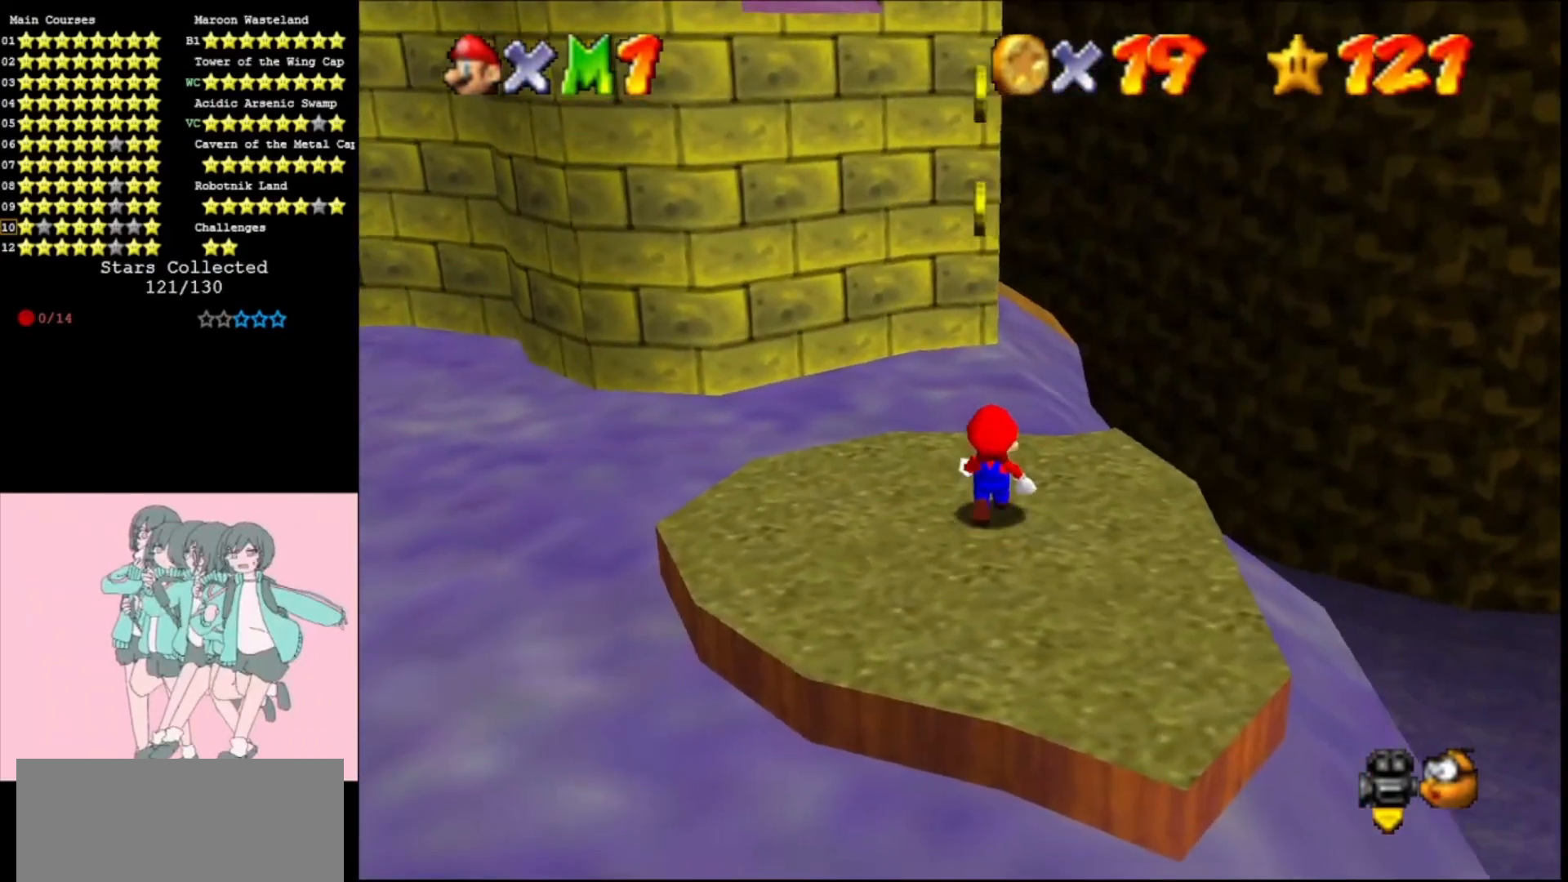
{"buttons": ["A", "B"], "left_stick": "down-right", "events": [[100, "A", "down"], [133, "left_stick", "down-right"], [433, "B", "down"]]}
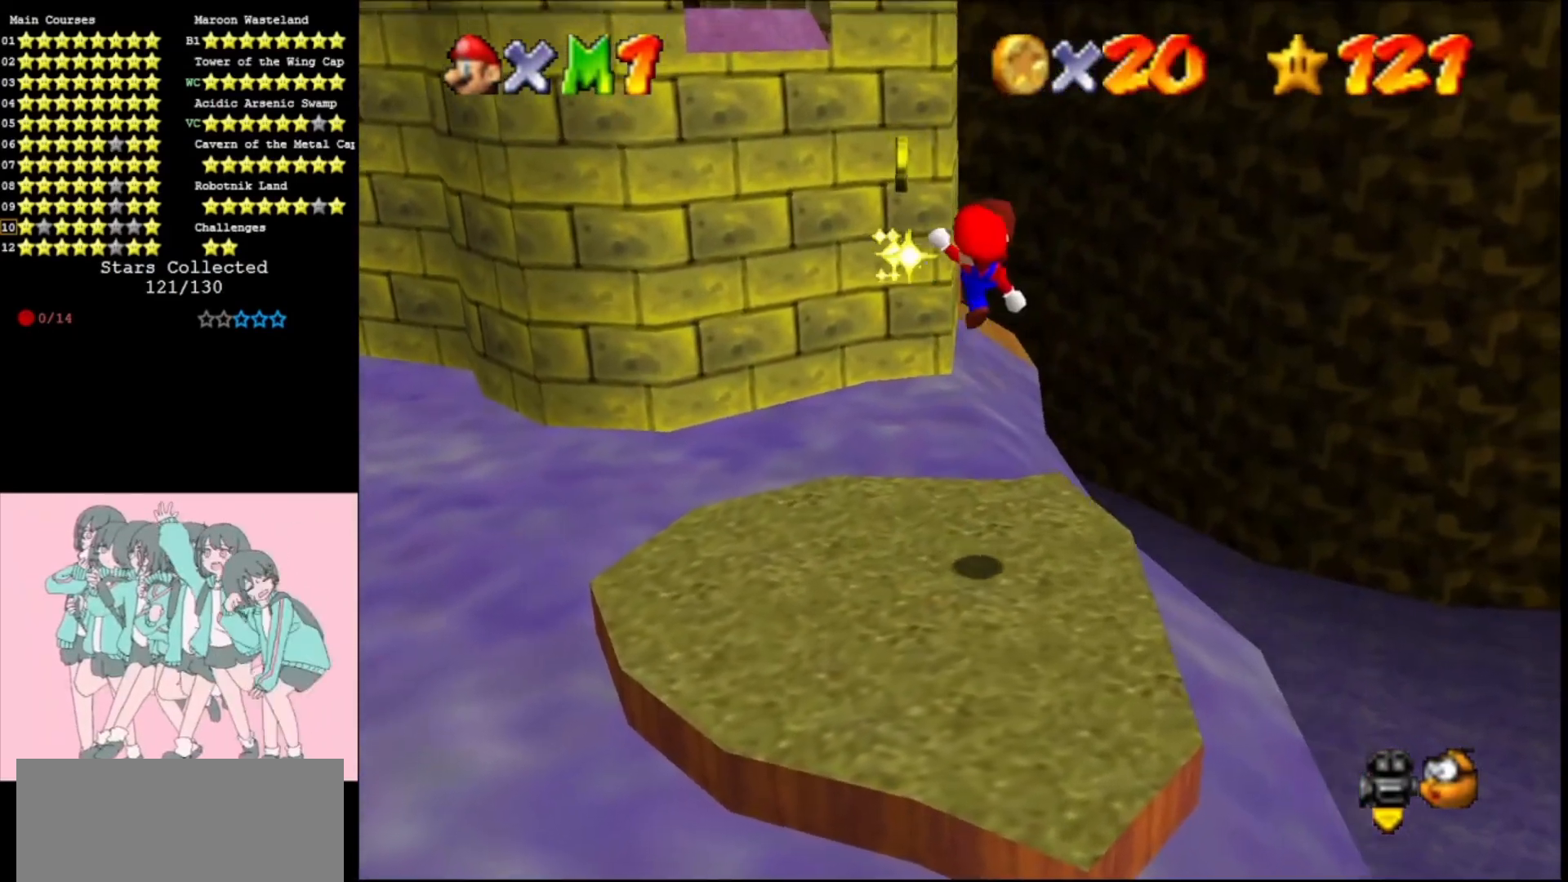
{"buttons": [], "left_stick": "down", "events": [[133, "A", "up"], [133, "B", "up"], [133, "left_stick", "down"]]}
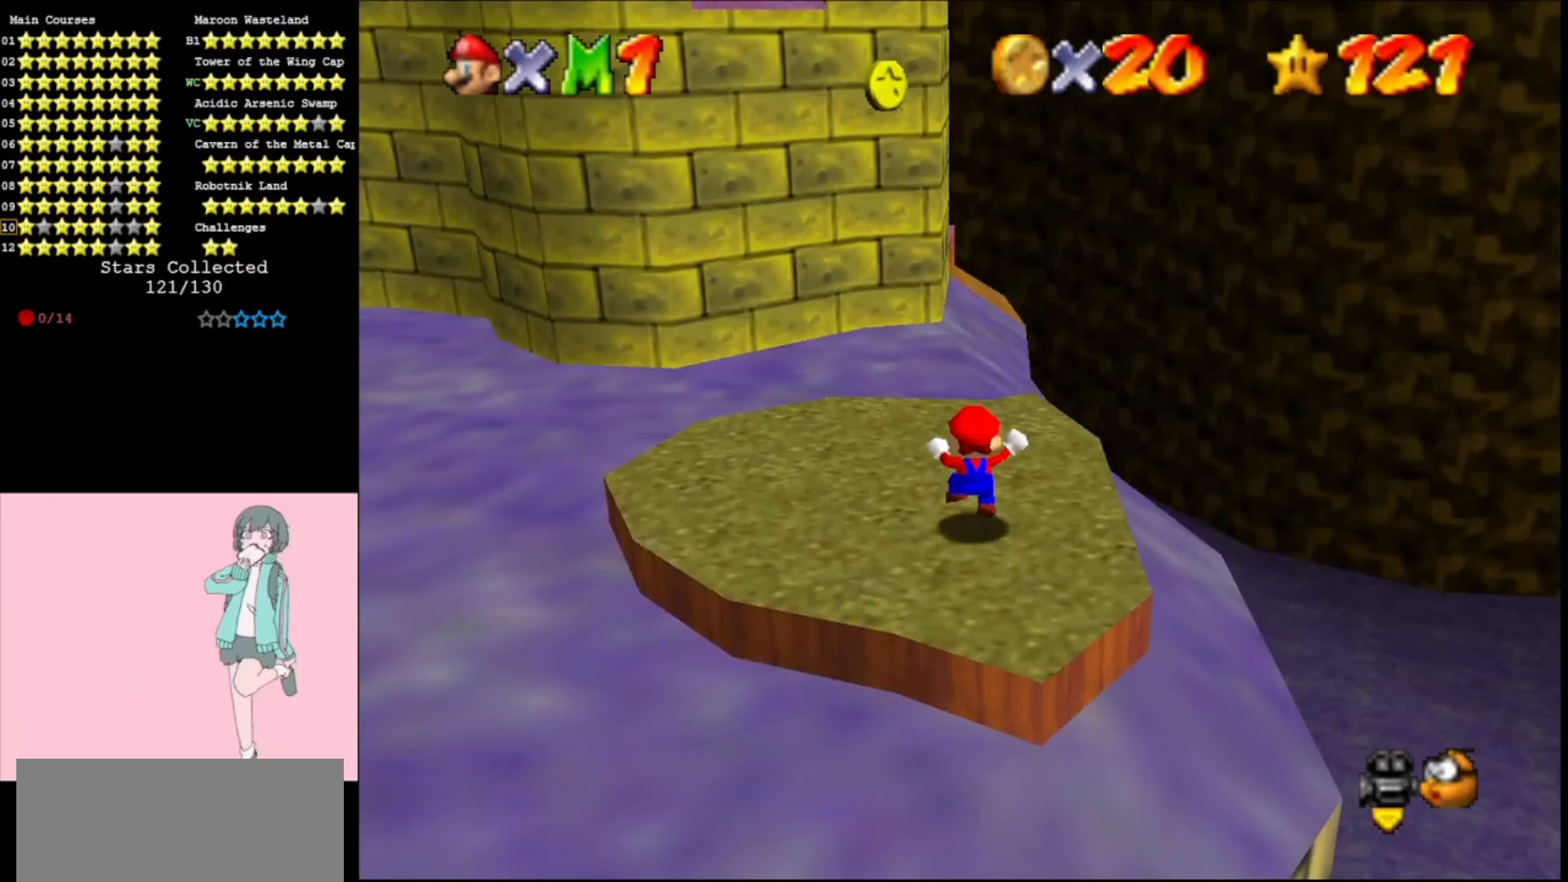
{"buttons": [], "left_stick": "down", "events": [[33, "left_stick", "center"], [133, "A", "down"], [200, "A", "up"], [300, "left_stick", "up"], [400, "left_stick", "left"], [500, "left_stick", "down"]]}
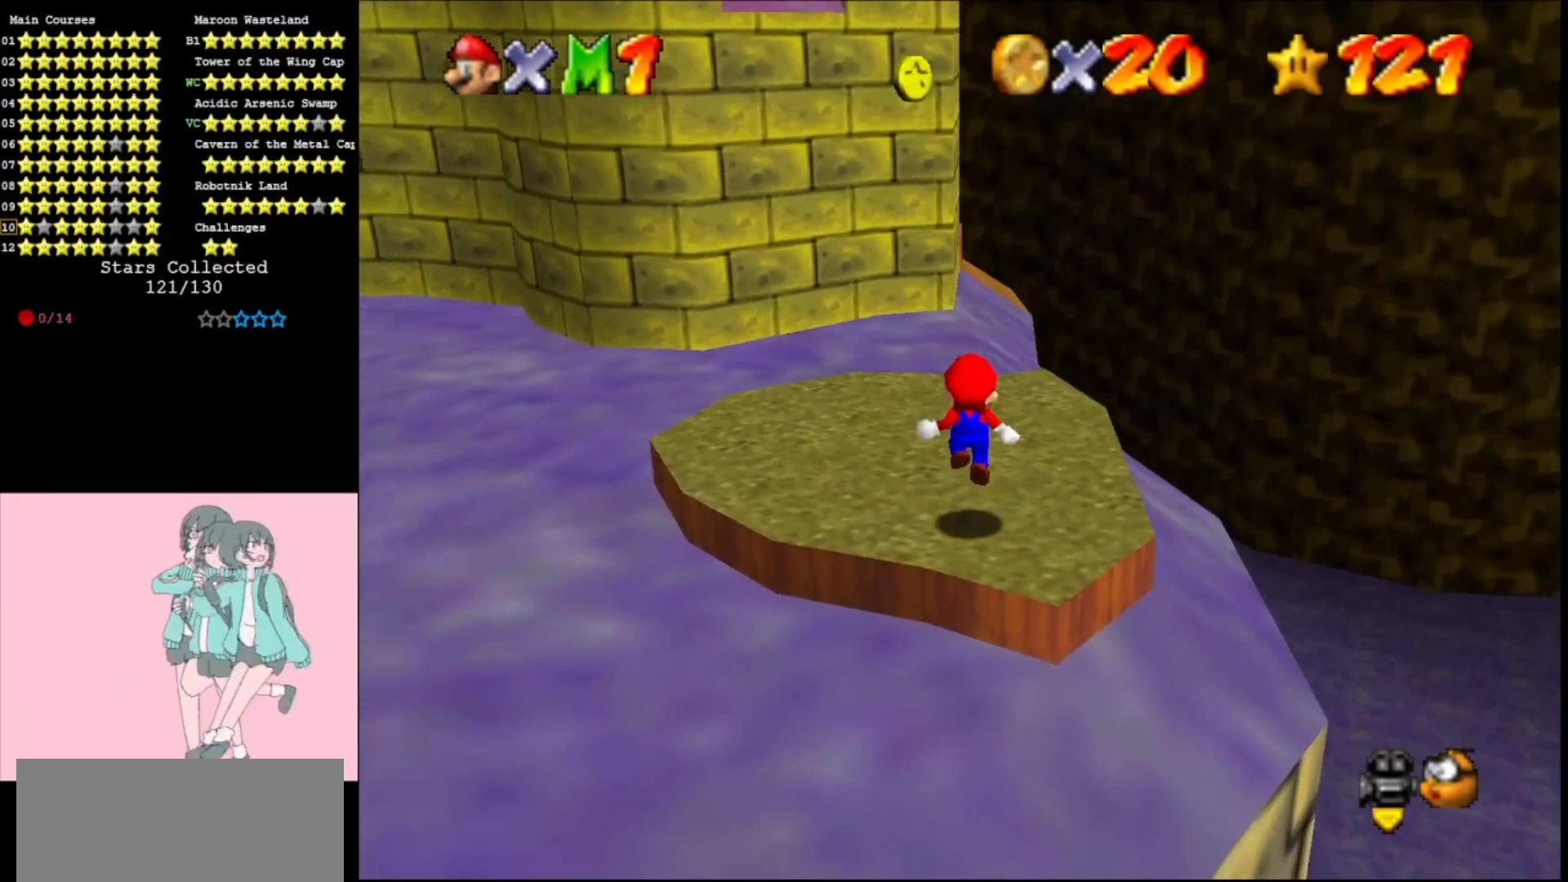
{"buttons": [], "left_stick": "up", "events": [[133, "left_stick", "center"], [400, "B", "down"], [433, "B", "up"], [433, "left_stick", "up"]]}